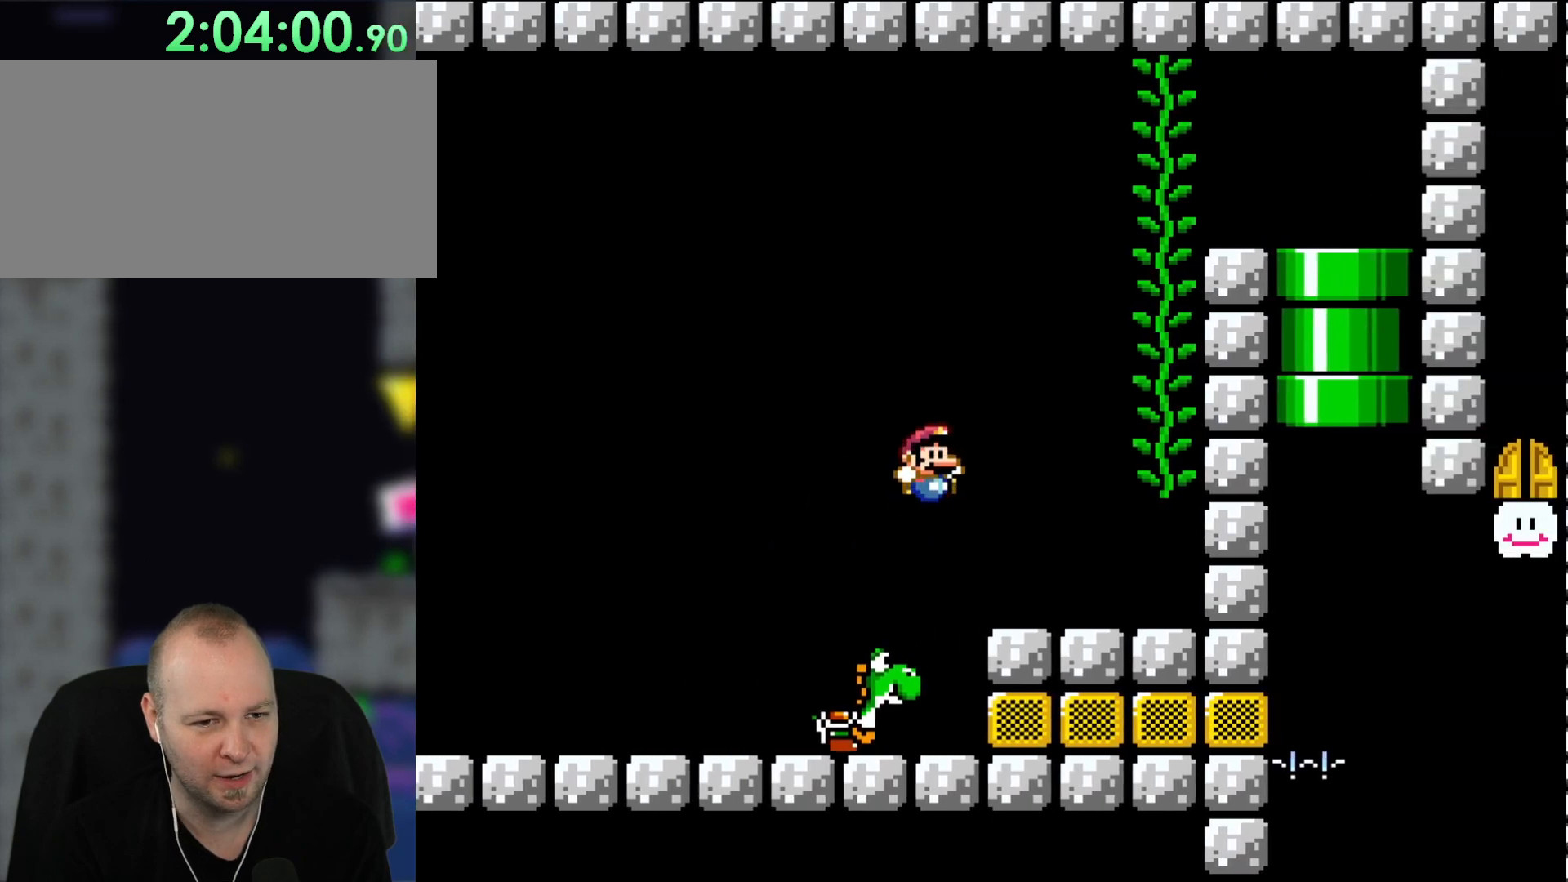
Gameplay with a controller (Nintendo layout); each line is a JSON object with the inputs held at the frame after it (dt_ms = milliseconds from this image to that frame). "events" lists button and stick changes between this image and that frame as [ms after this image, input, new state], when the widget could be followed in between. Not read: L1 L3 R1 R3.
{"dt_ms": 500, "buttons": ["Y", "DPAD_UP"], "events": [[50, "B", "up"], [333, "B", "down"], [333, "DPAD_RIGHT", "up"], [467, "DPAD_UP", "down"], [500, "B", "up"]]}
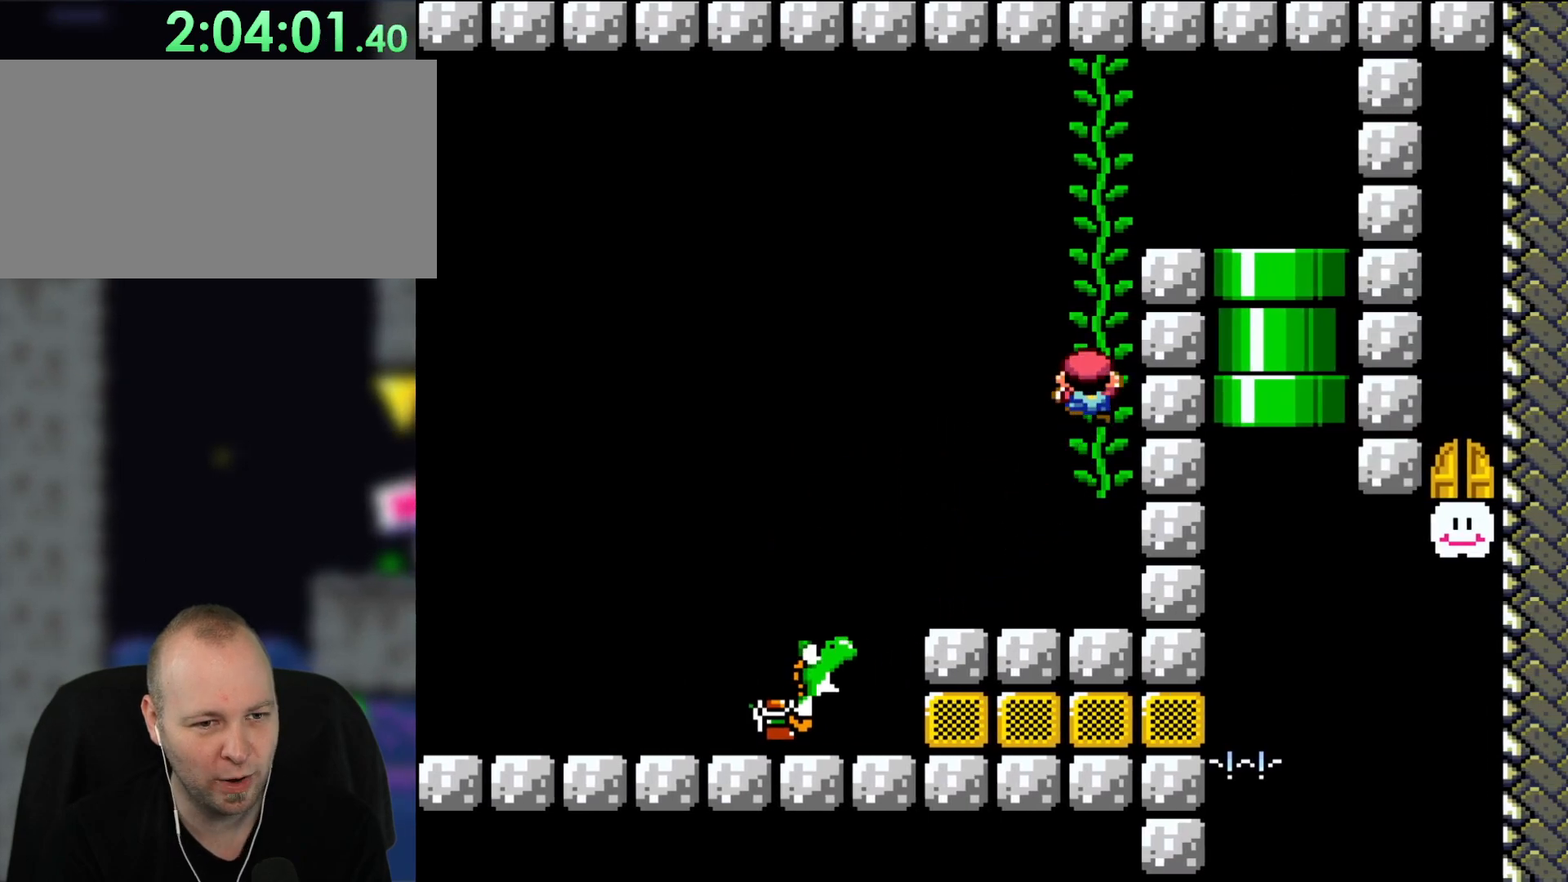
{"dt_ms": 500, "buttons": ["Y", "DPAD_RIGHT"], "events": [[133, "DPAD_UP", "up"], [167, "B", "down"], [167, "DPAD_RIGHT", "down"], [367, "B", "up"]]}
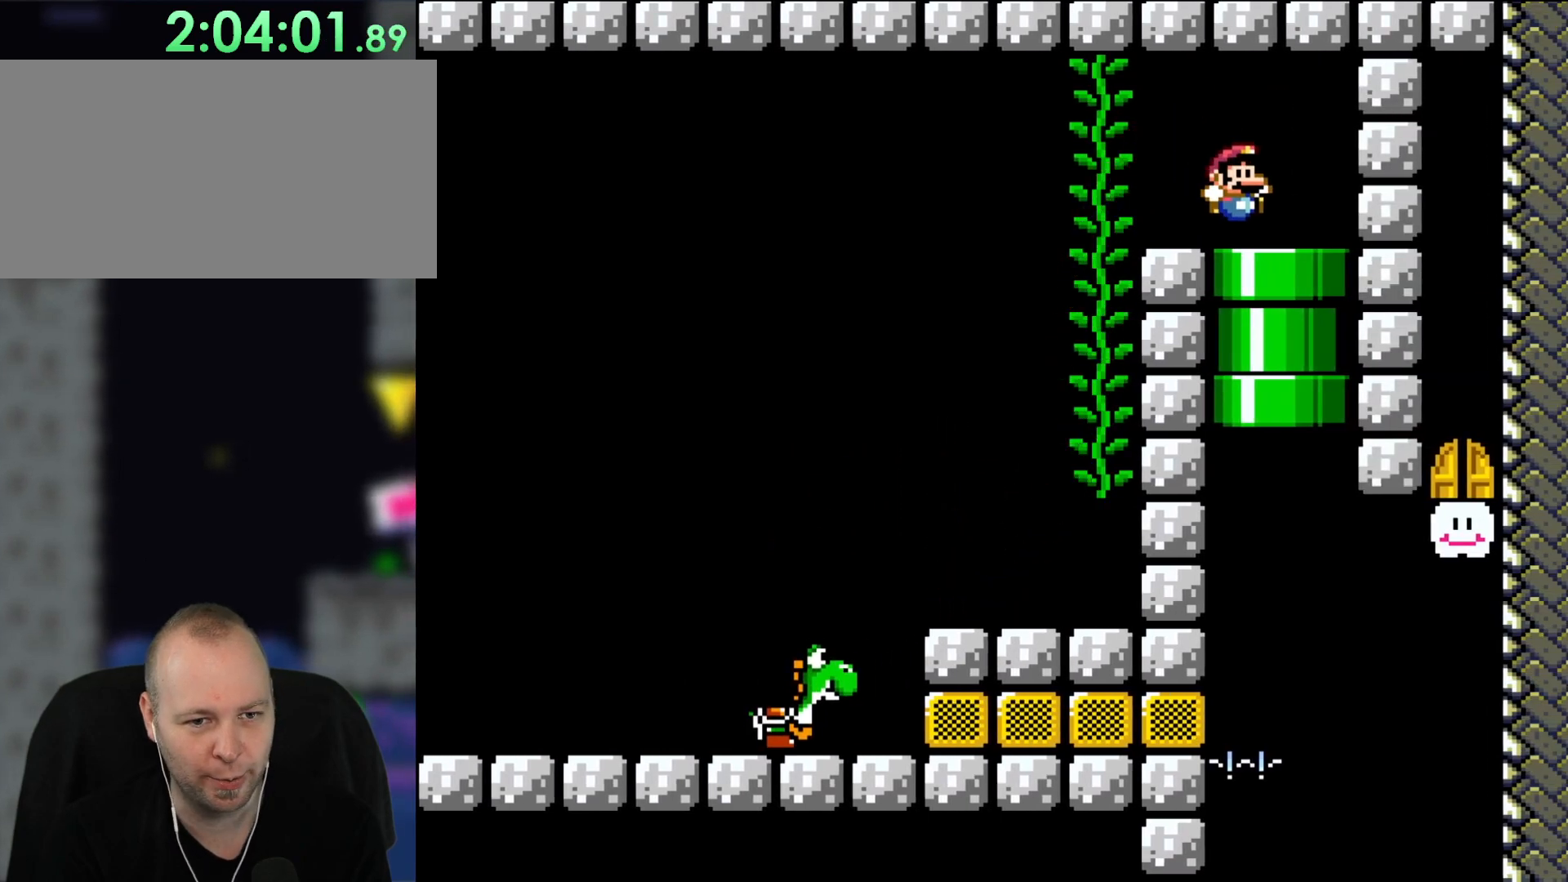
{"dt_ms": 500, "buttons": ["B", "Y"], "events": [[100, "DPAD_RIGHT", "up"], [133, "DPAD_DOWN", "down"], [367, "B", "down"], [400, "DPAD_DOWN", "up"]]}
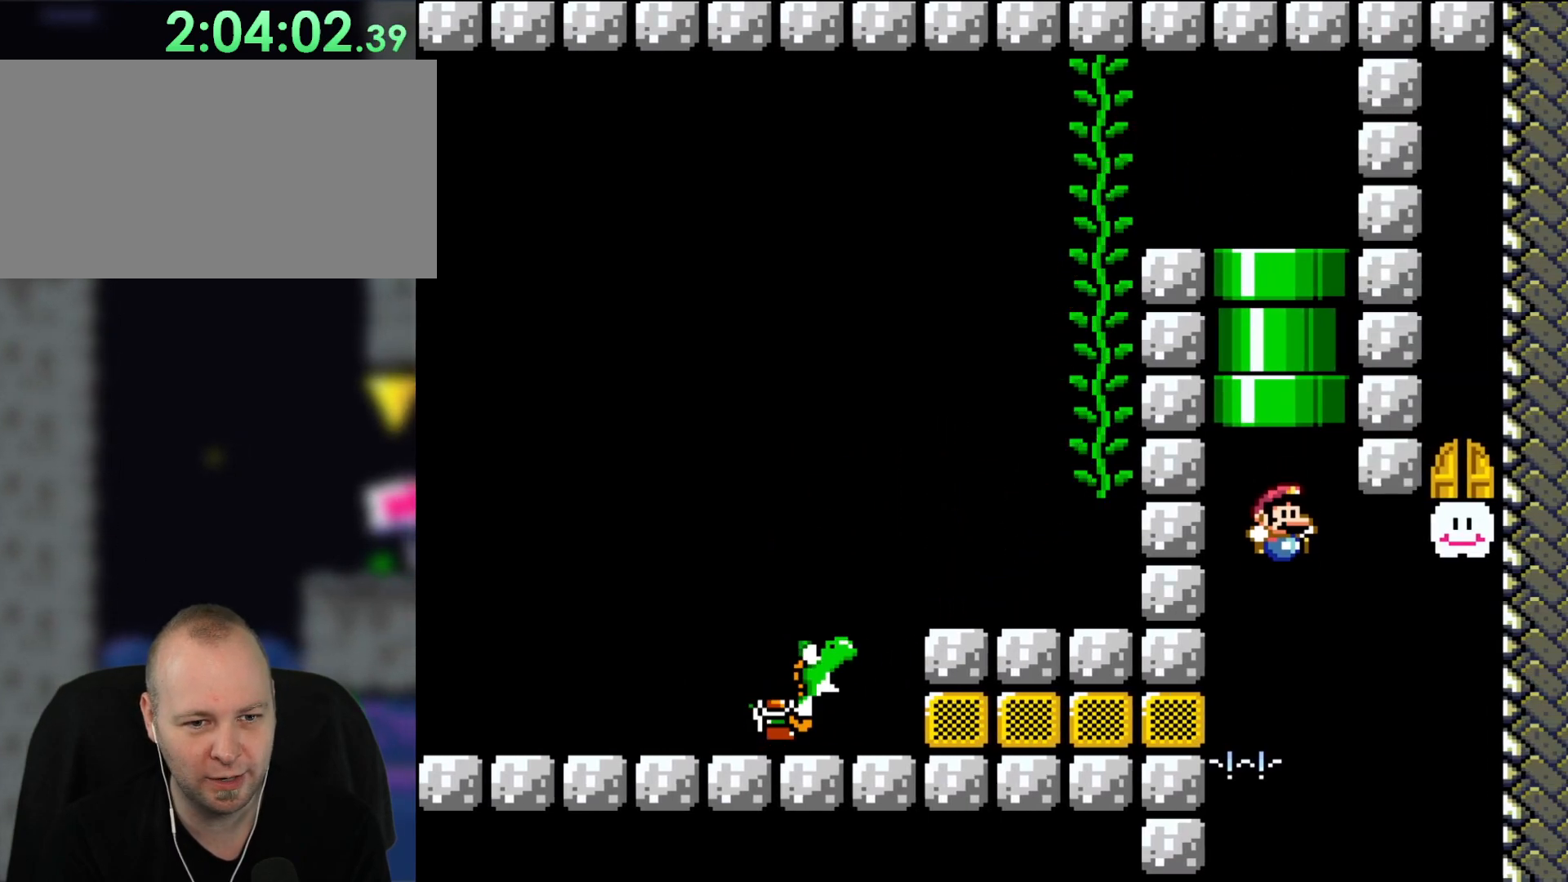
{"dt_ms": 500, "buttons": [], "events": [[83, "B", "up"], [233, "Y", "up"]]}
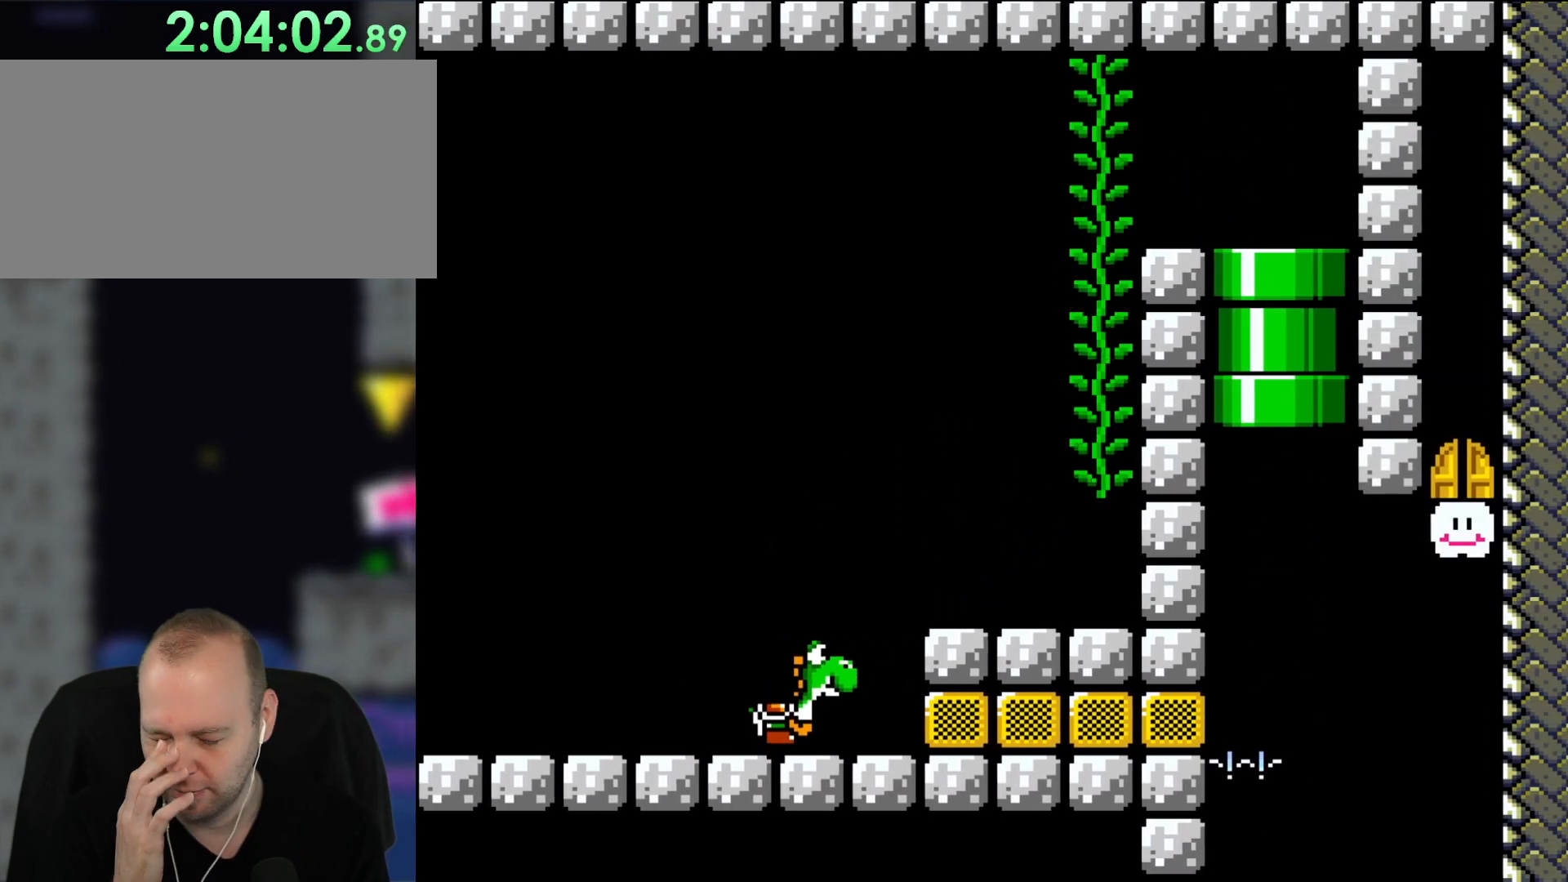
{"dt_ms": 500, "buttons": [], "events": []}
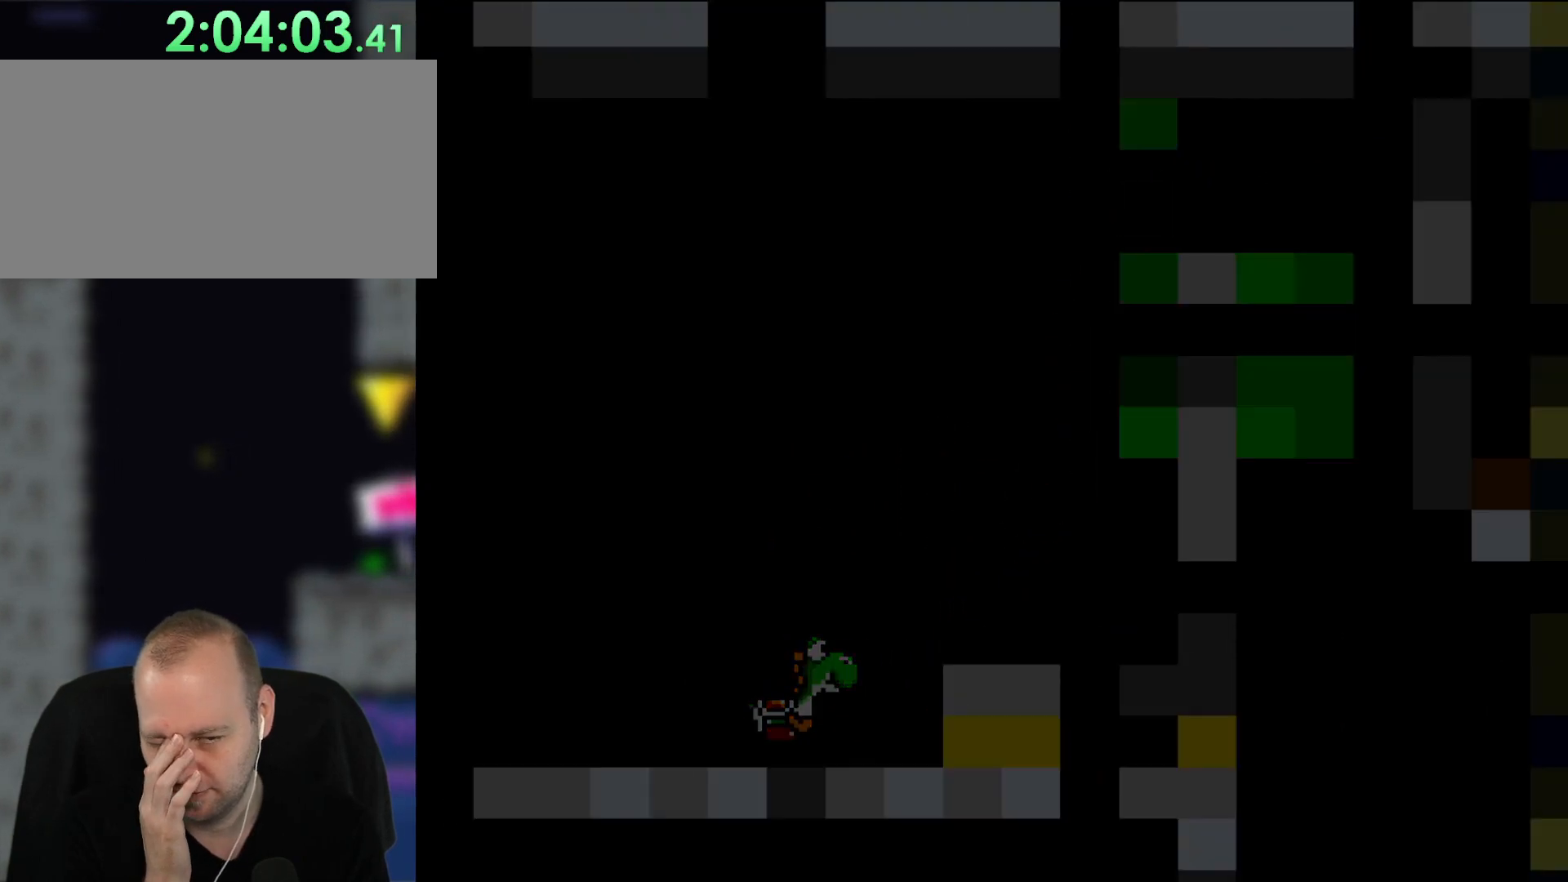
{"dt_ms": 500, "buttons": ["Y"], "events": [[283, "DPAD_RIGHT", "down"], [350, "DPAD_RIGHT", "up"], [350, "Y", "down"]]}
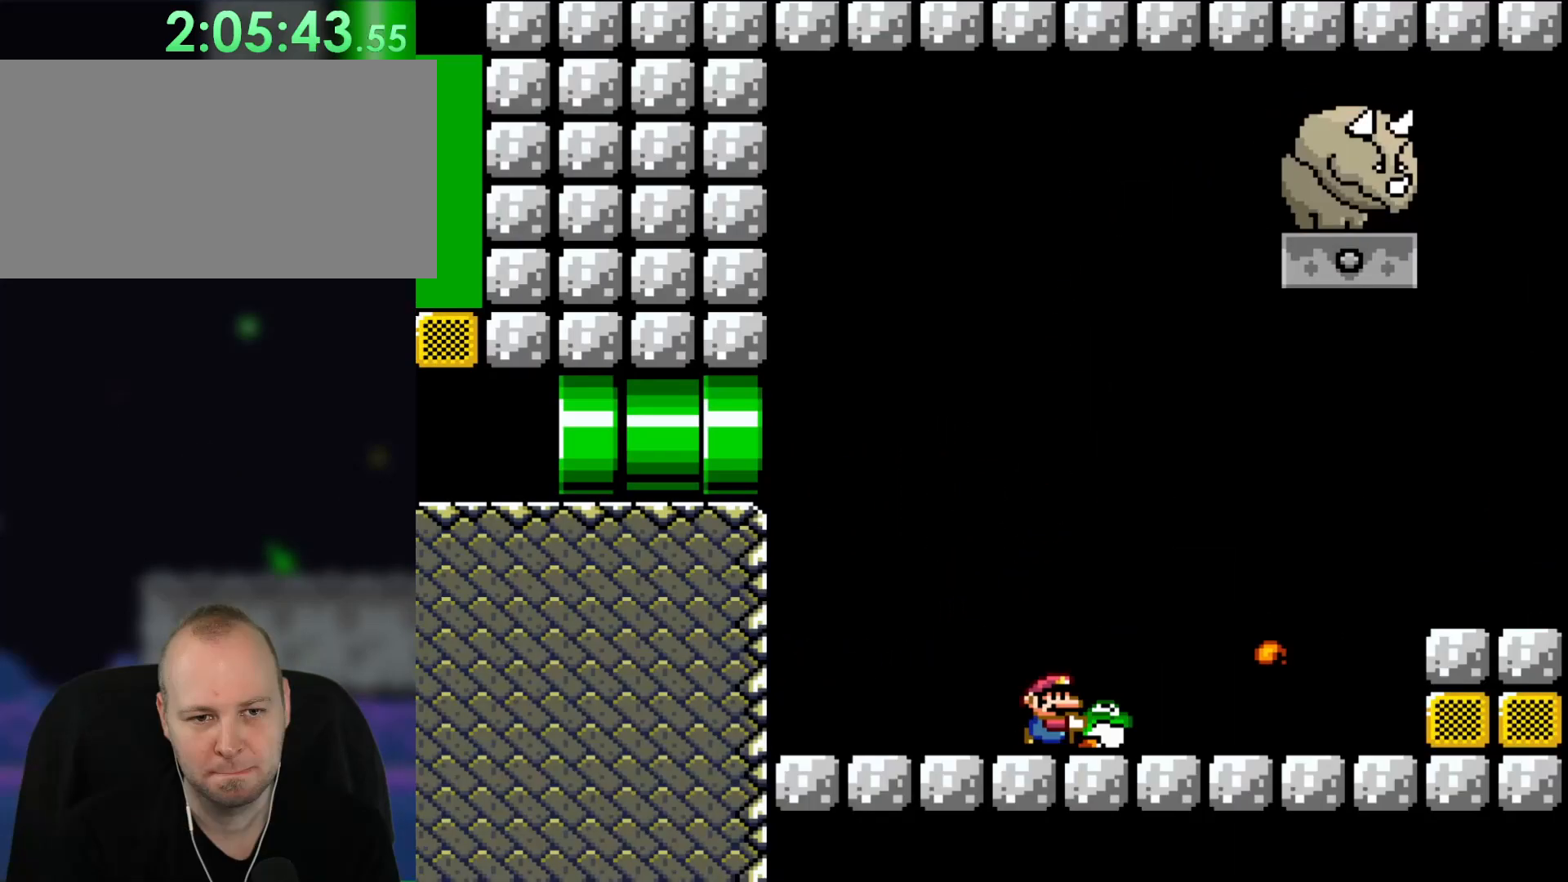
{"dt_ms": 500, "buttons": ["Y", "DPAD_RIGHT"], "events": [[17, "DPAD_RIGHT", "down"], [150, "DPAD_RIGHT", "up"], [283, "DPAD_RIGHT", "down"]]}
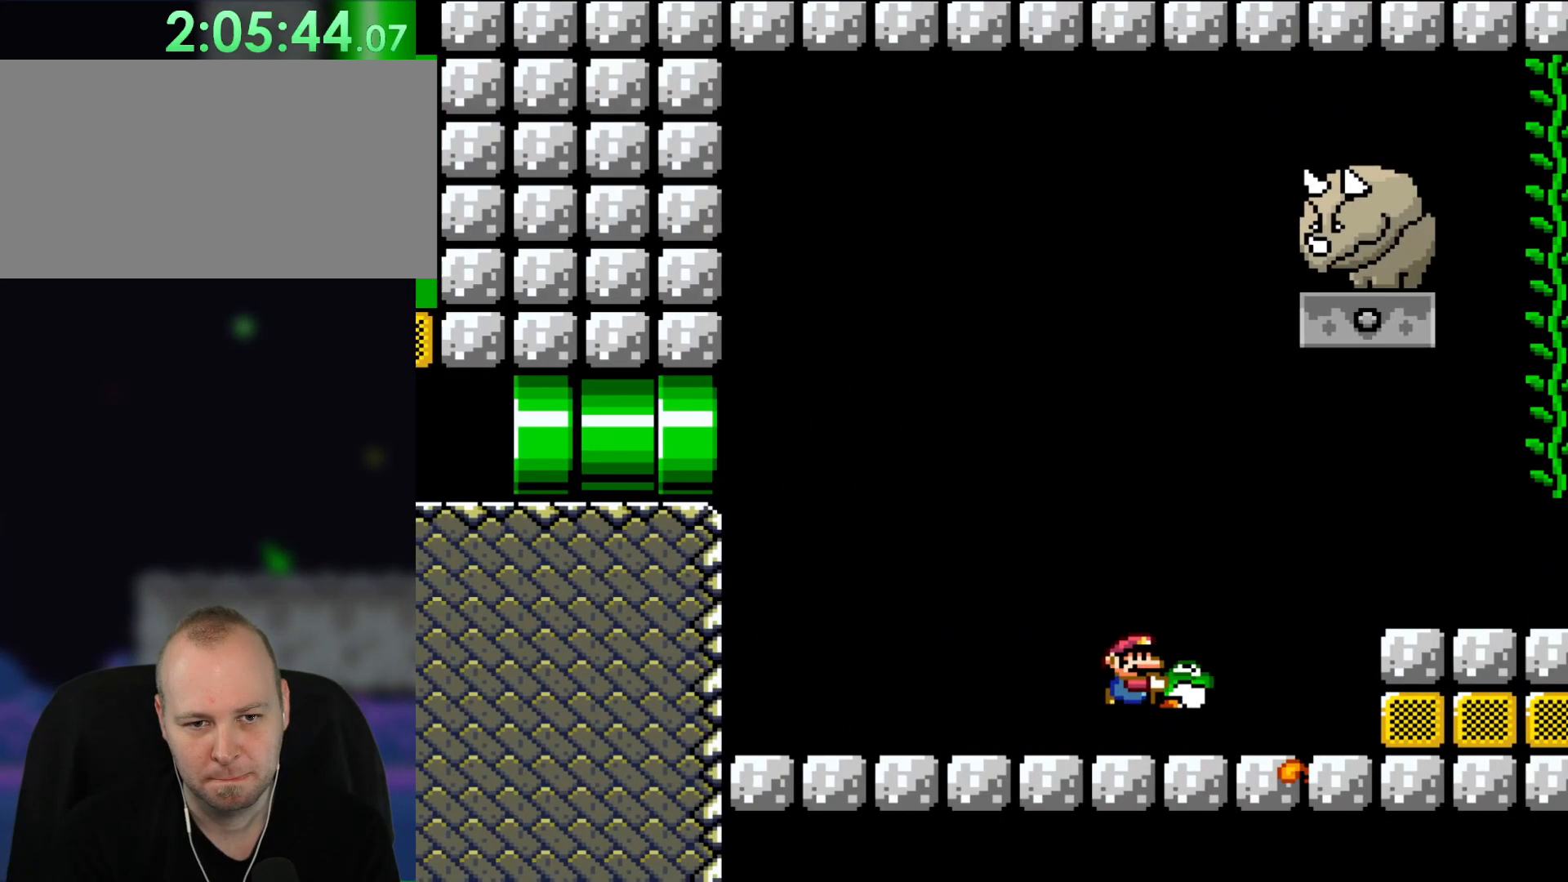
{"dt_ms": 500, "buttons": ["B", "Y", "DPAD_UP", "DPAD_RIGHT"], "events": [[50, "DPAD_UP", "down"], [83, "B", "down"], [200, "B", "up"], [317, "B", "down"]]}
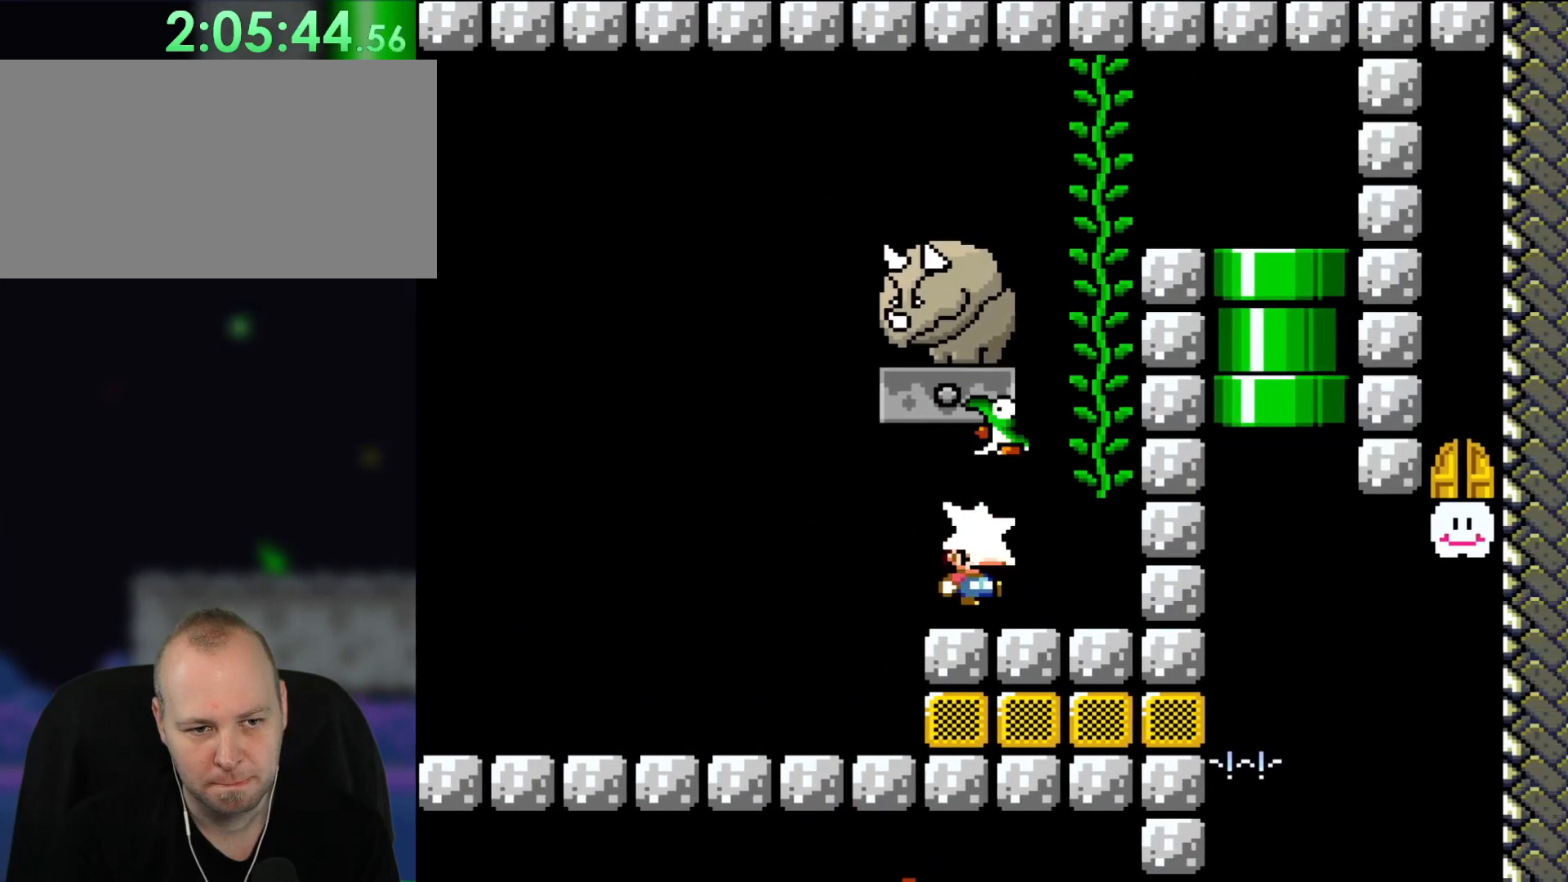
{"dt_ms": 500, "buttons": ["Y"], "events": [[50, "B", "up"], [50, "Y", "up"], [150, "Y", "down"], [283, "DPAD_UP", "up"], [350, "DPAD_RIGHT", "up"]]}
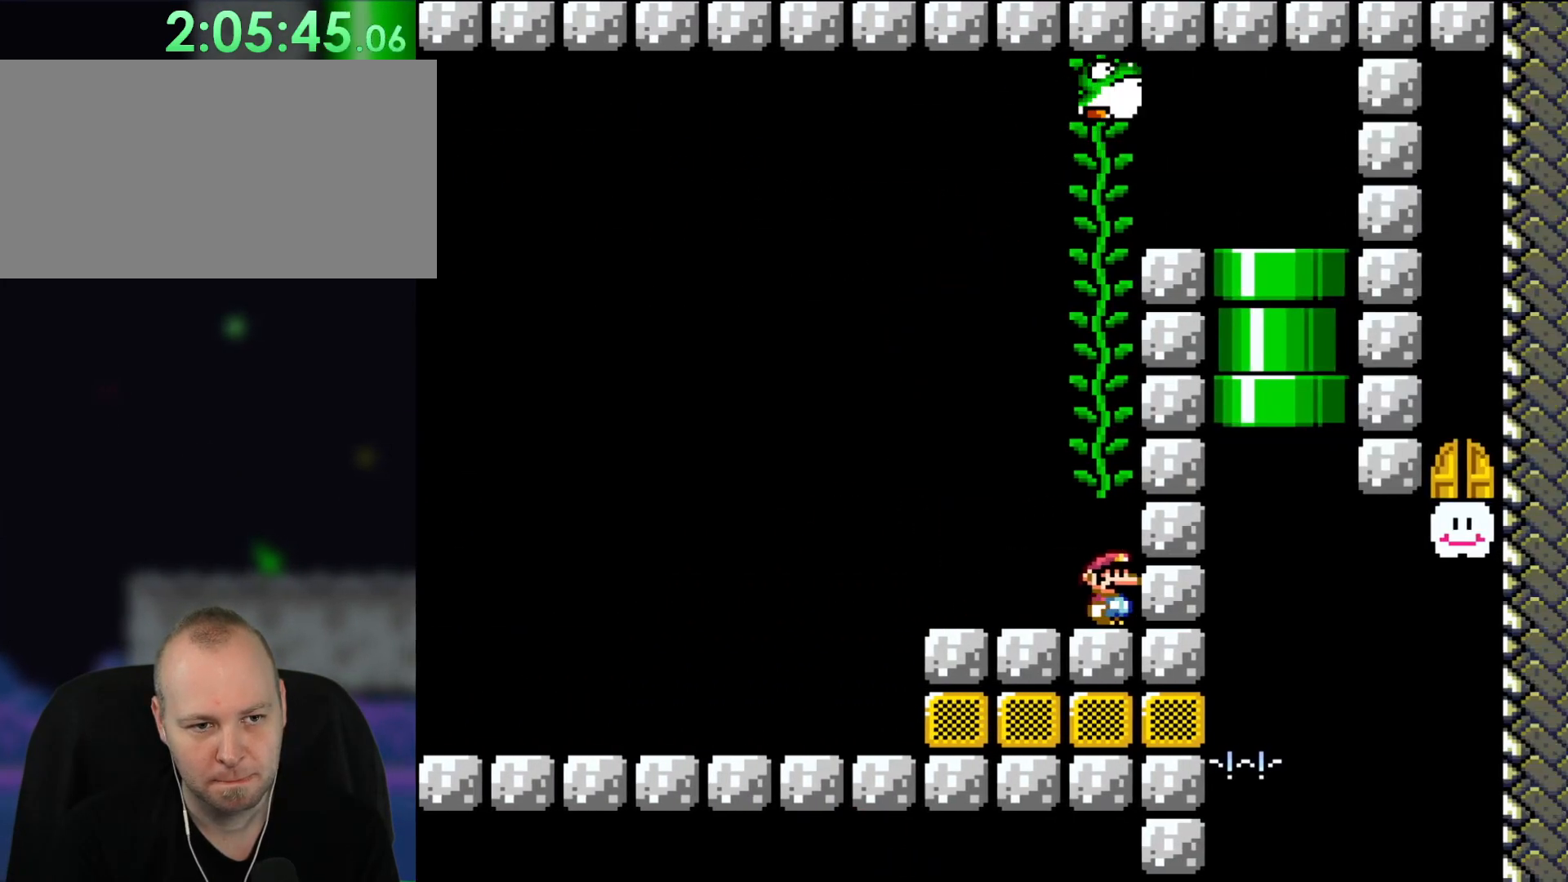
{"dt_ms": 500, "buttons": ["Y"], "events": []}
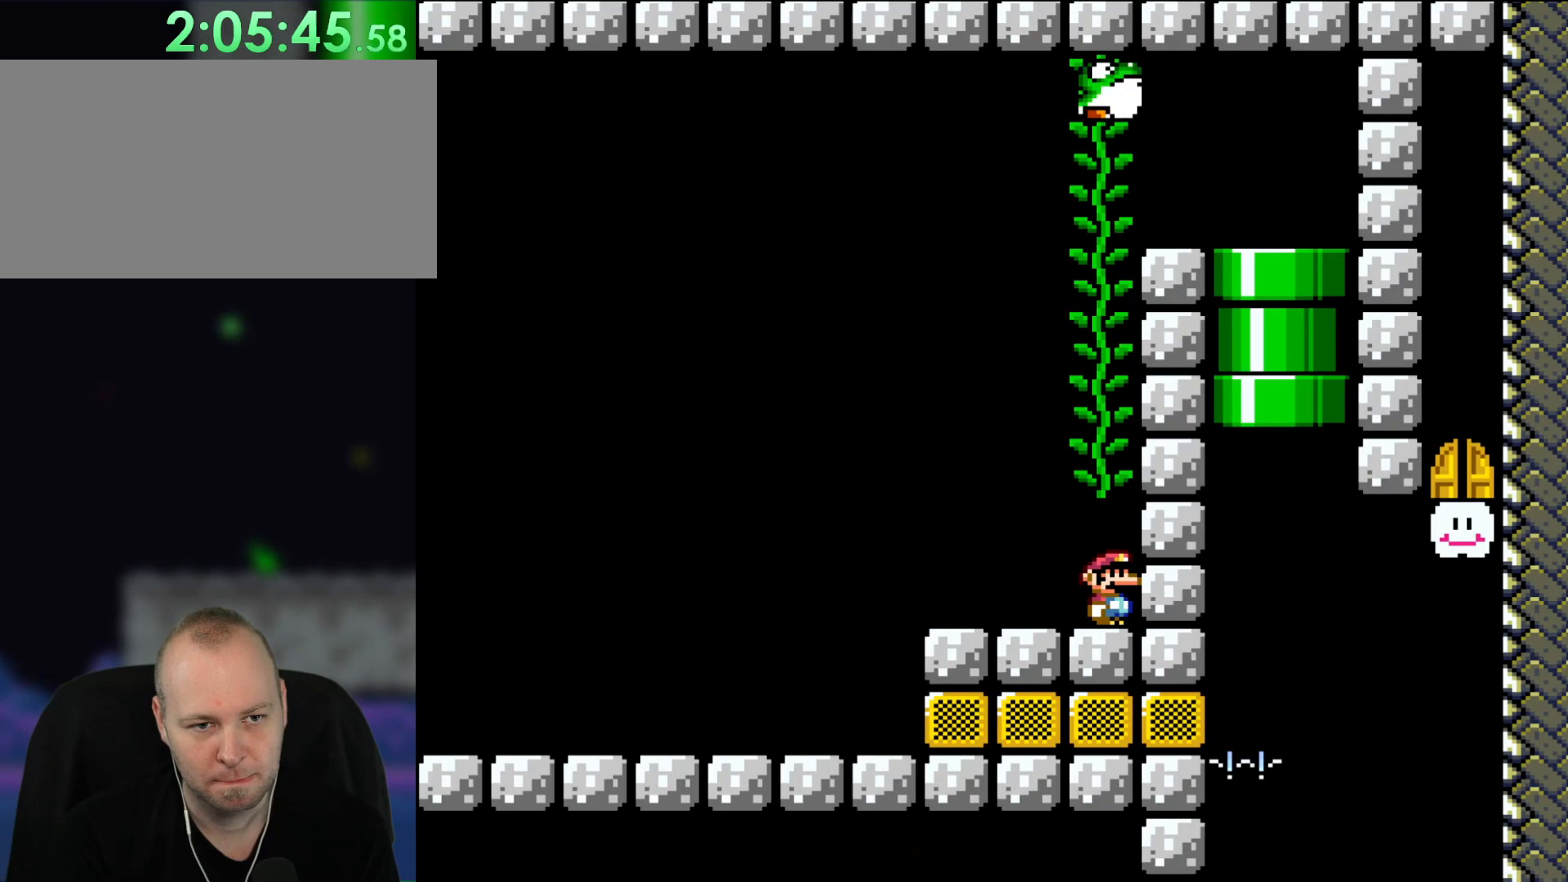
{"dt_ms": 500, "buttons": ["B", "Y", "DPAD_UP"]}
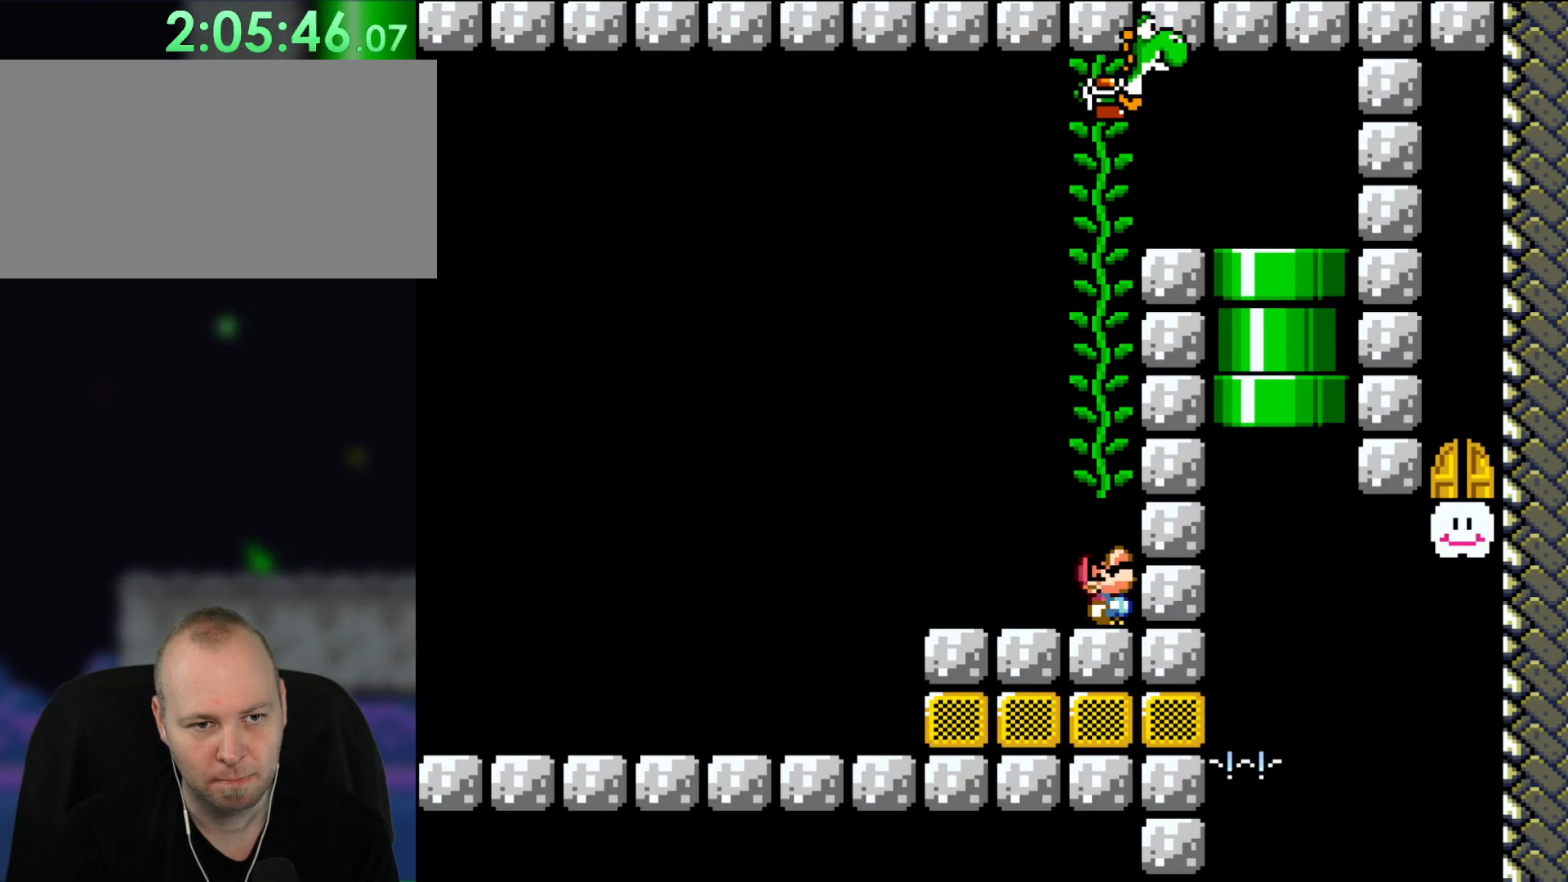
{"dt_ms": 500, "buttons": ["B", "Y", "DPAD_UP"], "events": [[50, "B", "up"], [133, "B", "down"], [217, "DPAD_UP", "up"], [450, "DPAD_UP", "down"]]}
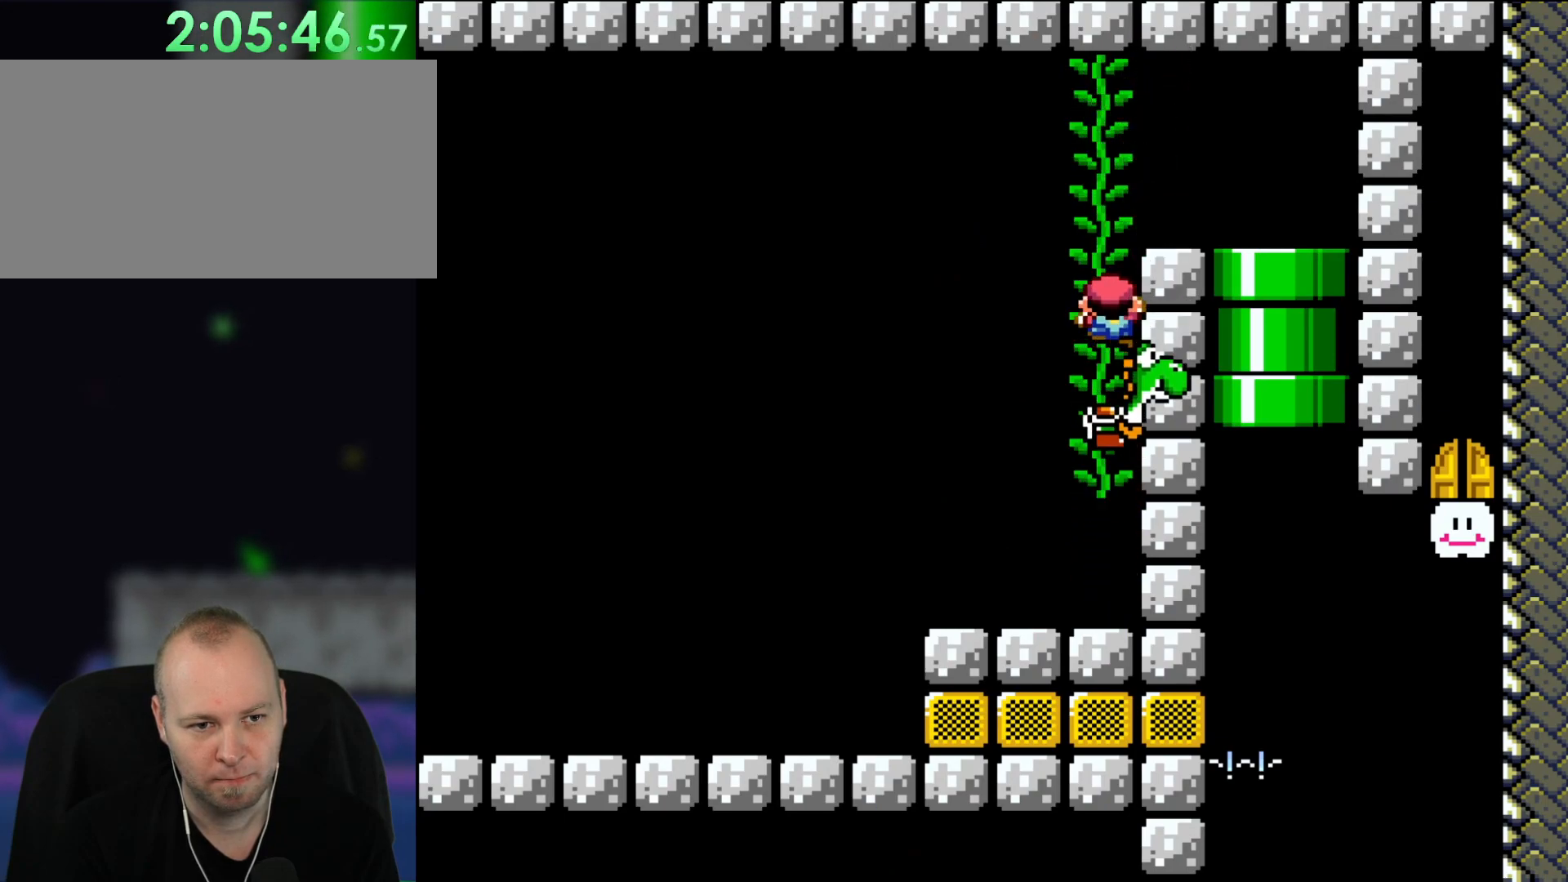
{"dt_ms": 500, "buttons": ["B", "Y", "DPAD_RIGHT"], "events": [[83, "B", "up"], [167, "B", "down"], [250, "DPAD_RIGHT", "down"], [250, "DPAD_UP", "up"]]}
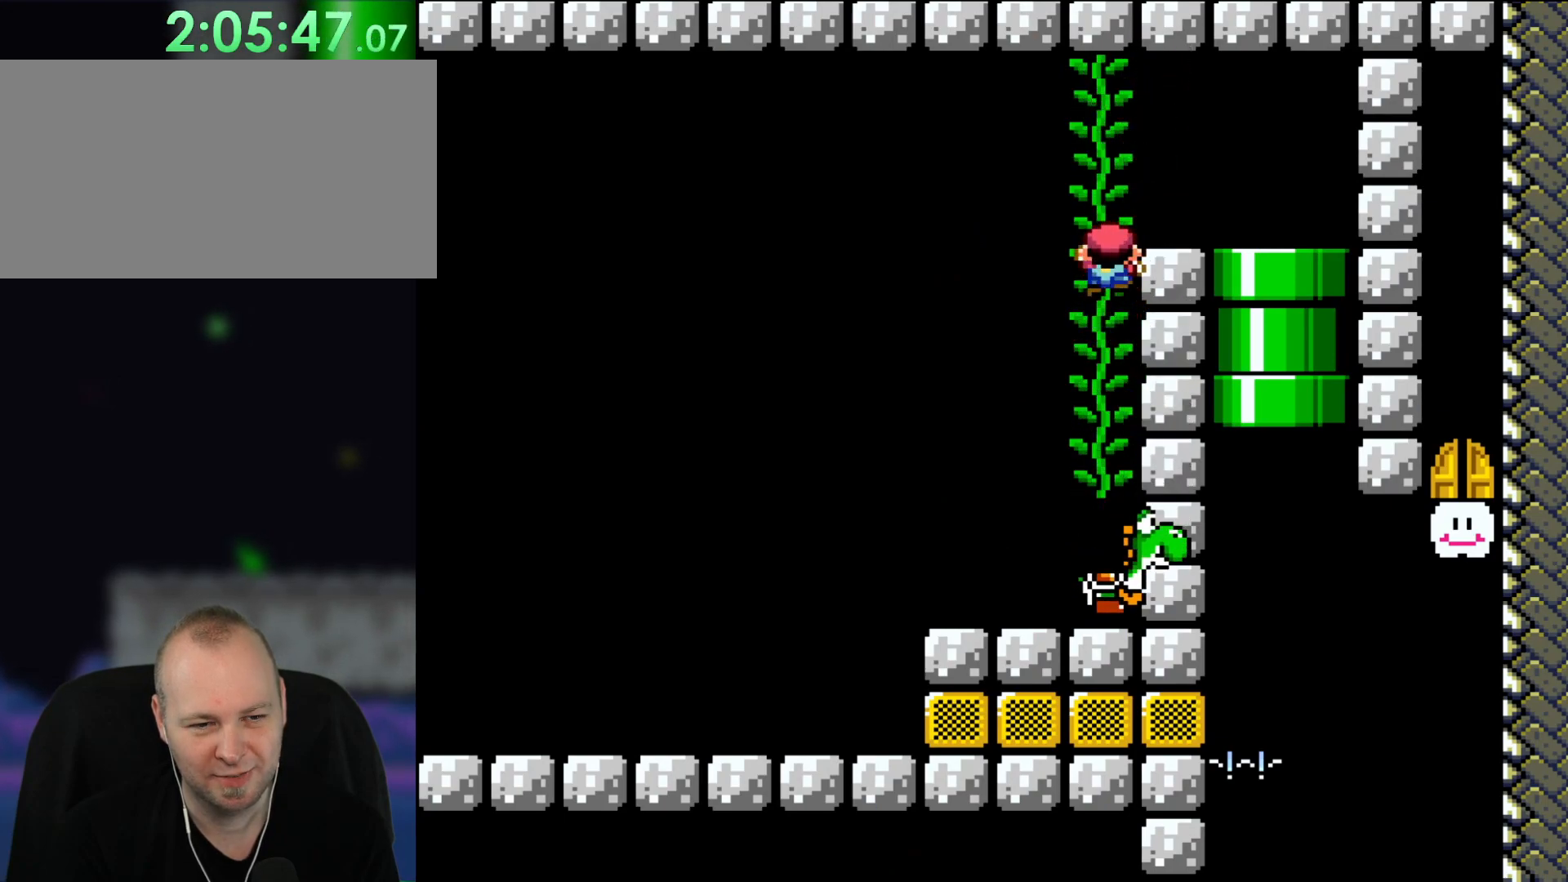
{"dt_ms": 1000, "buttons": ["Y", "DPAD_DOWN"]}
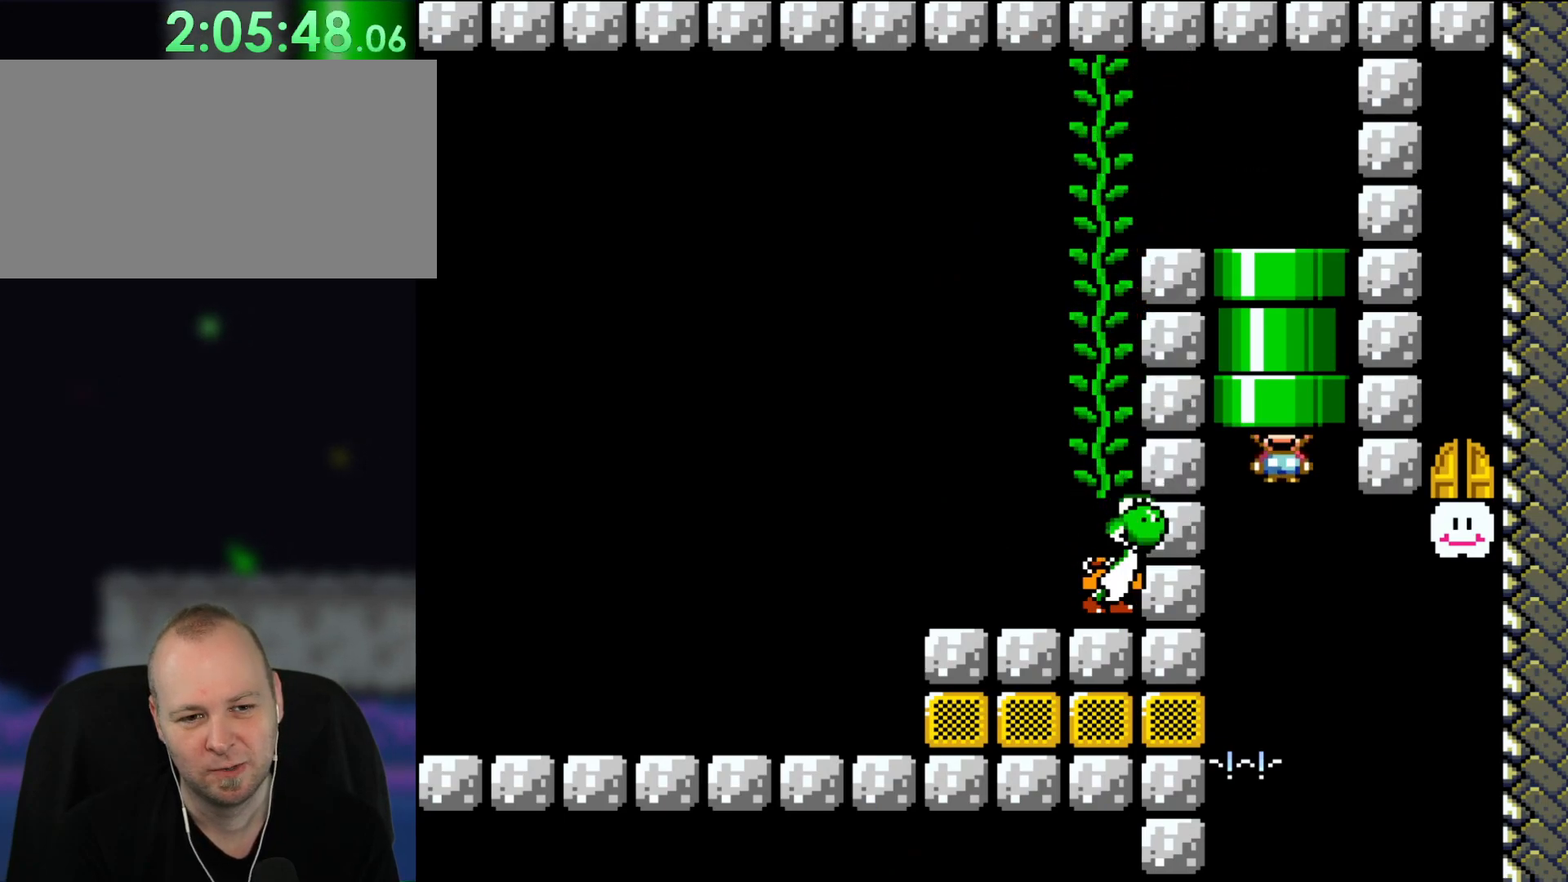
{"dt_ms": 500, "buttons": ["B", "Y"], "events": [[17, "DPAD_DOWN", "up"], [133, "B", "down"]]}
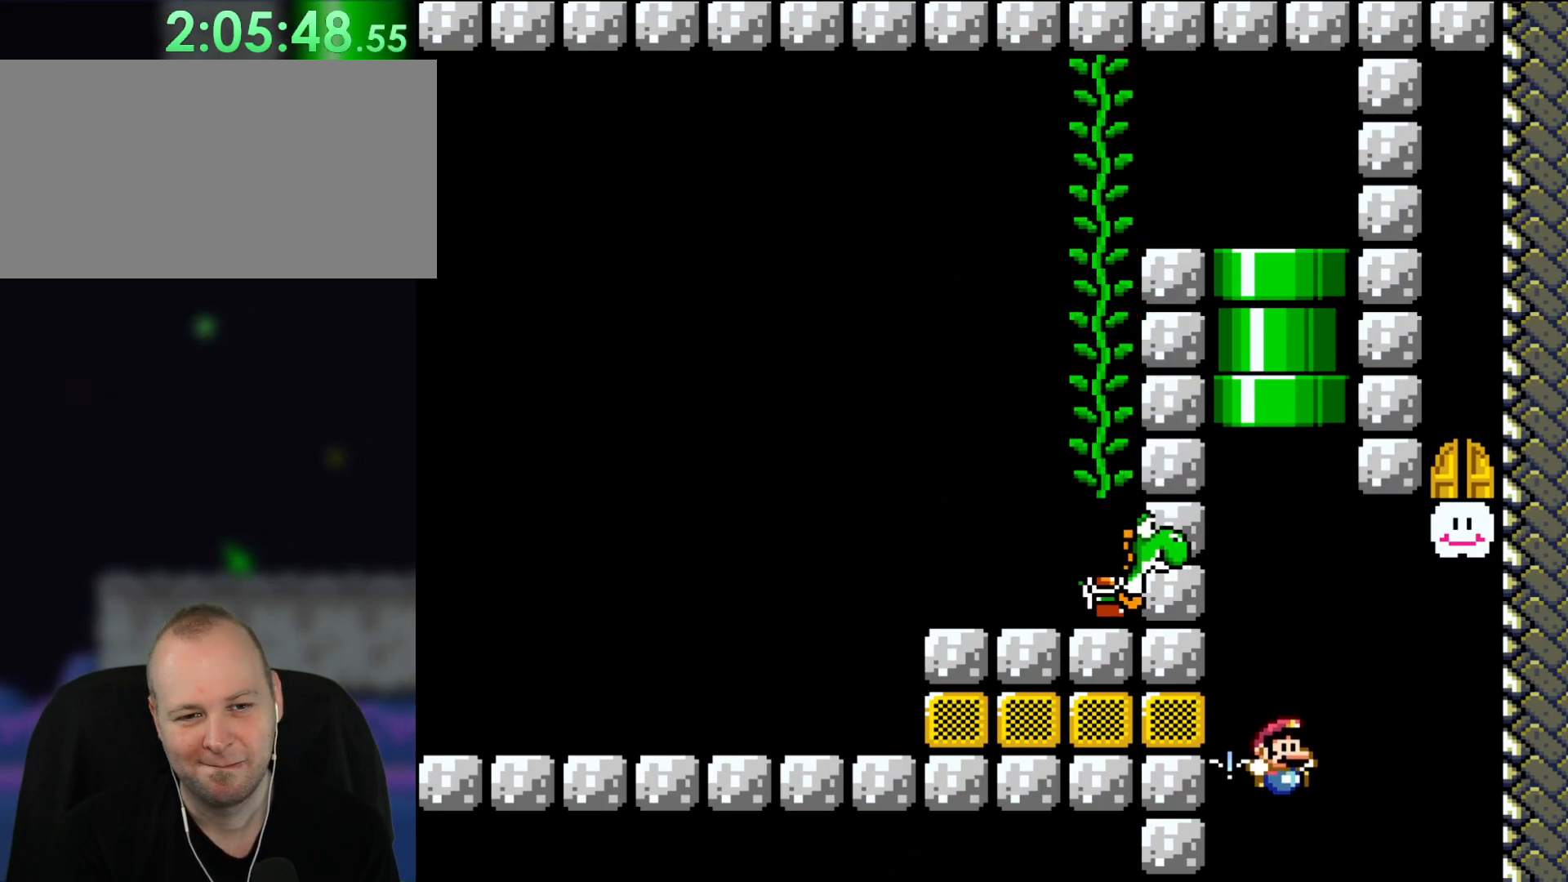
{"dt_ms": 500, "buttons": ["Y"], "events": [[167, "B", "up"]]}
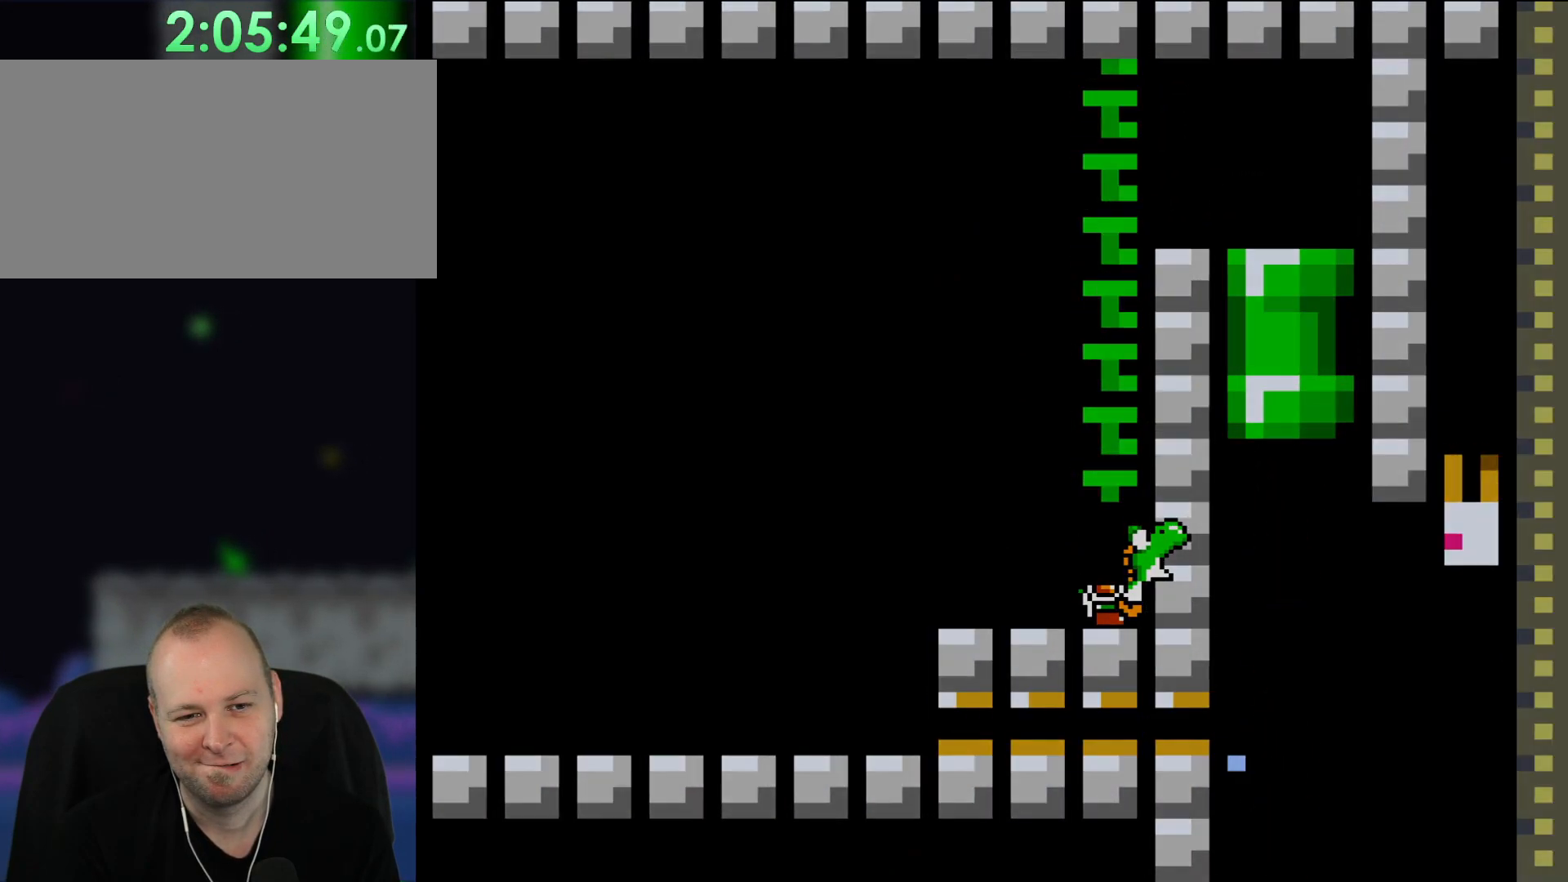
{"dt_ms": 500, "buttons": ["Y"], "events": []}
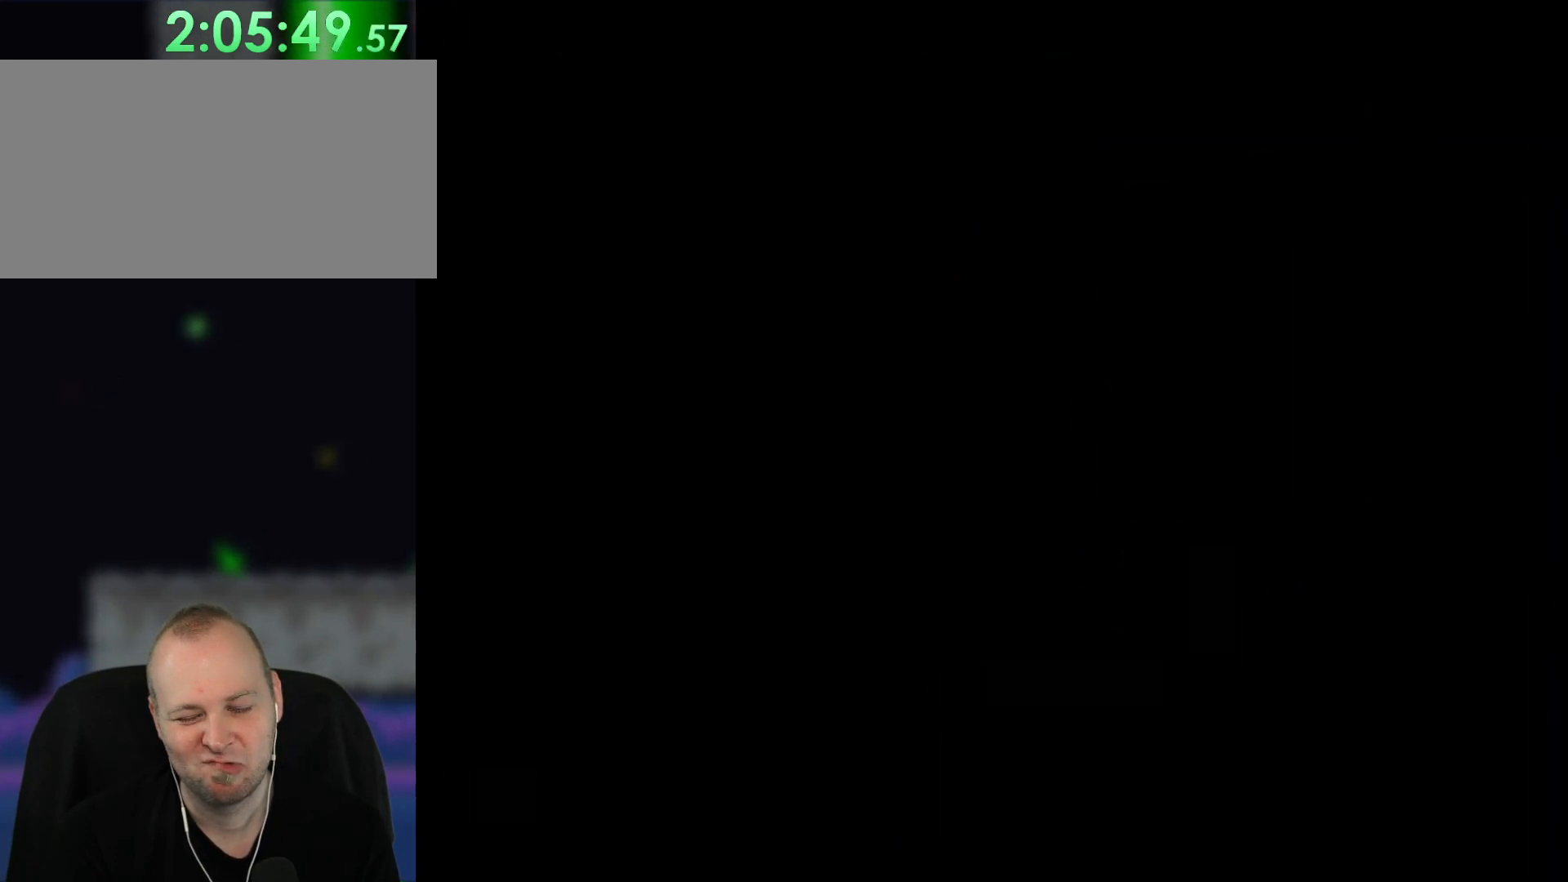
{"dt_ms": 500, "buttons": ["Y"], "events": []}
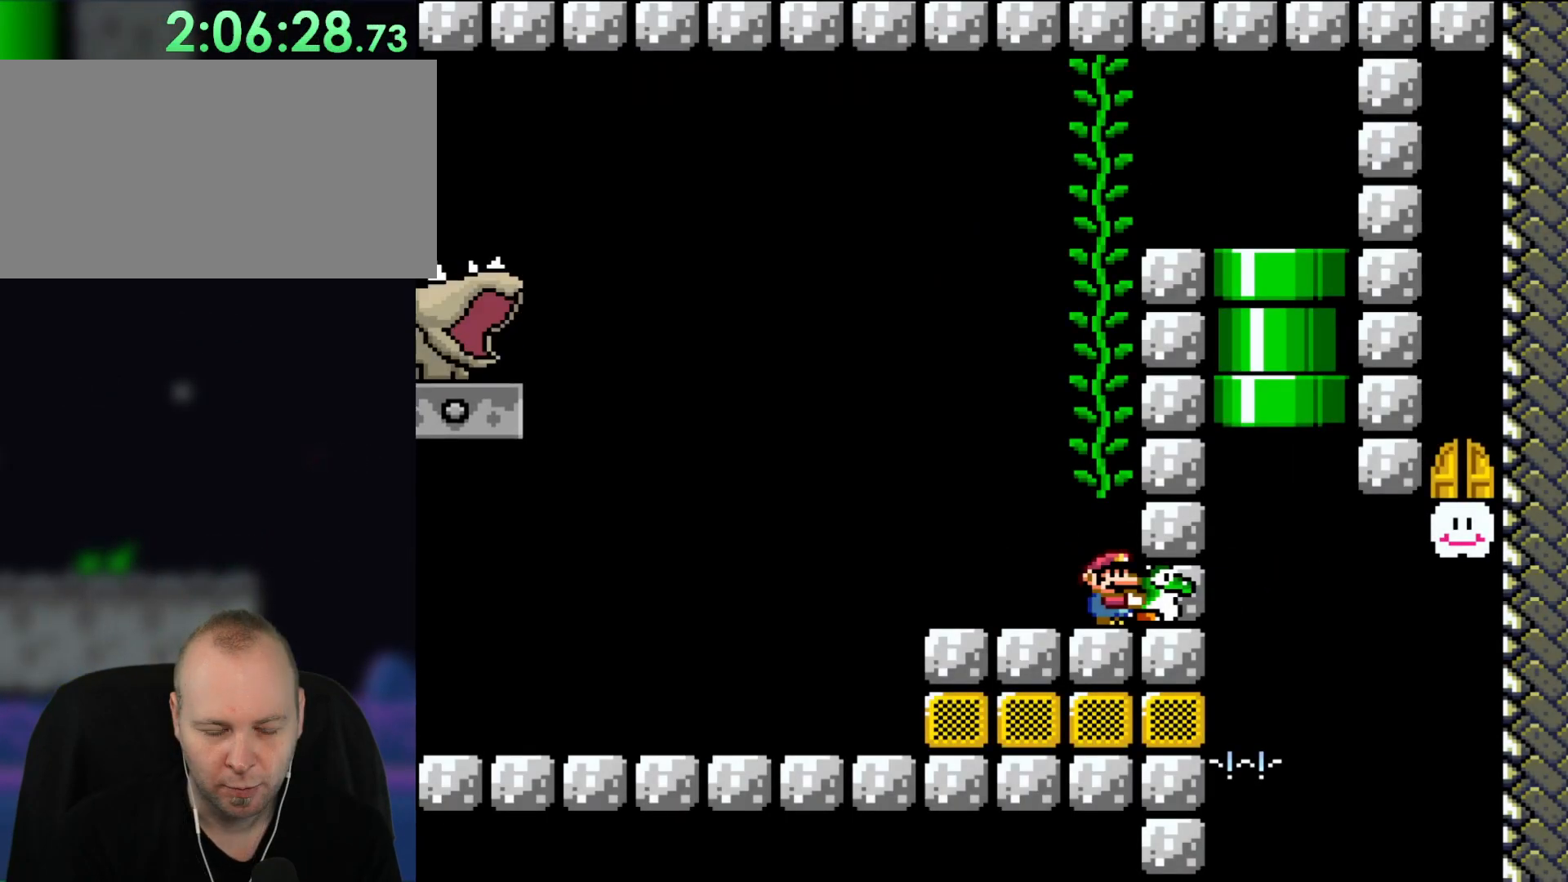
{"dt_ms": 500, "buttons": ["Y"], "events": []}
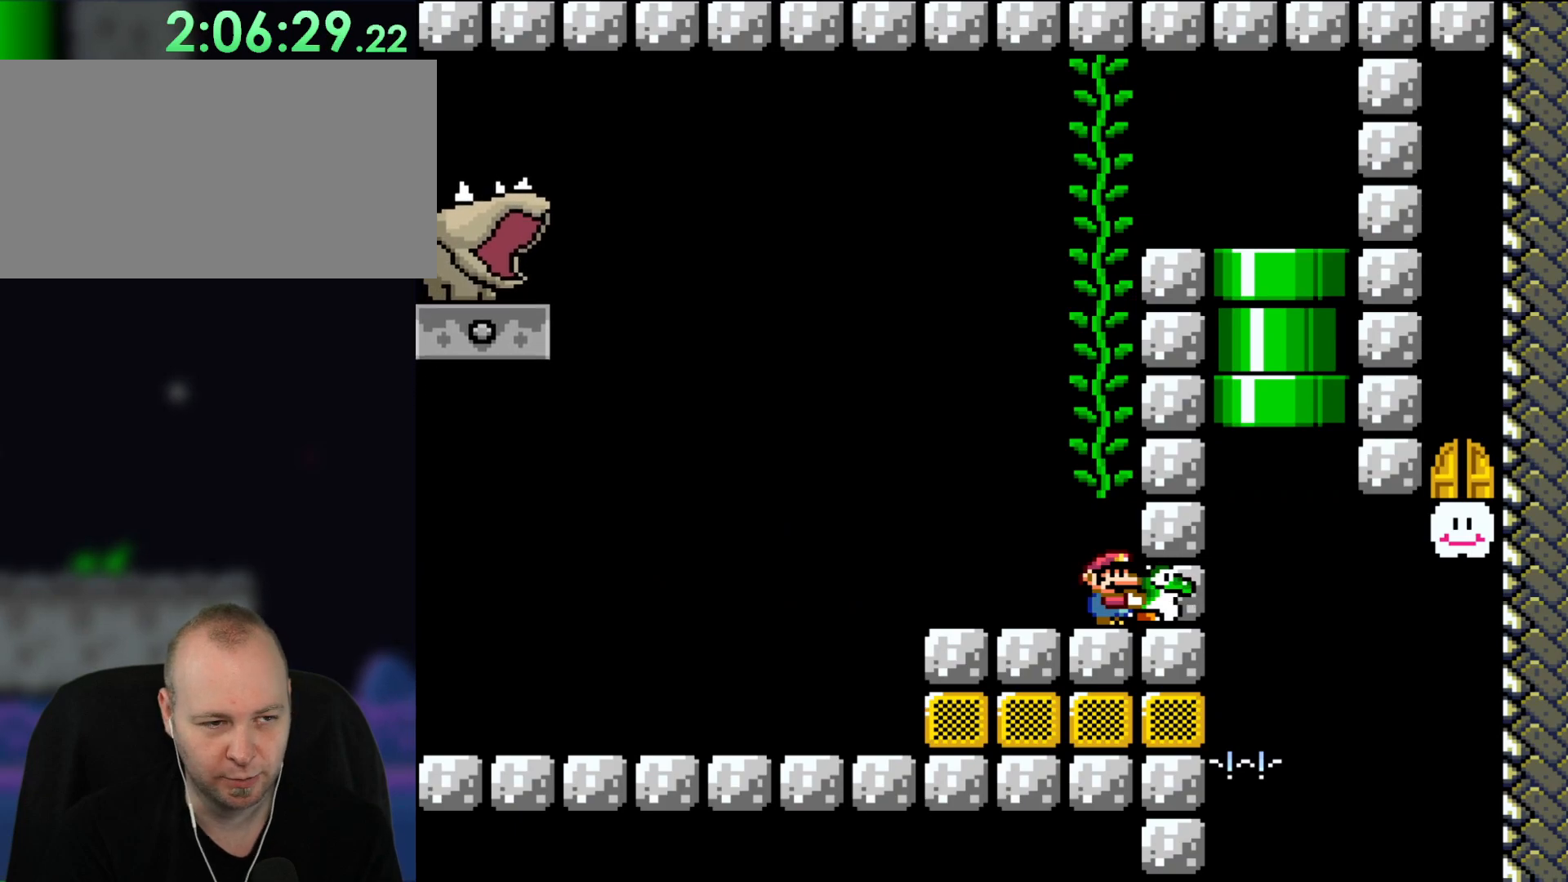
{"dt_ms": 500, "buttons": ["Y"], "events": []}
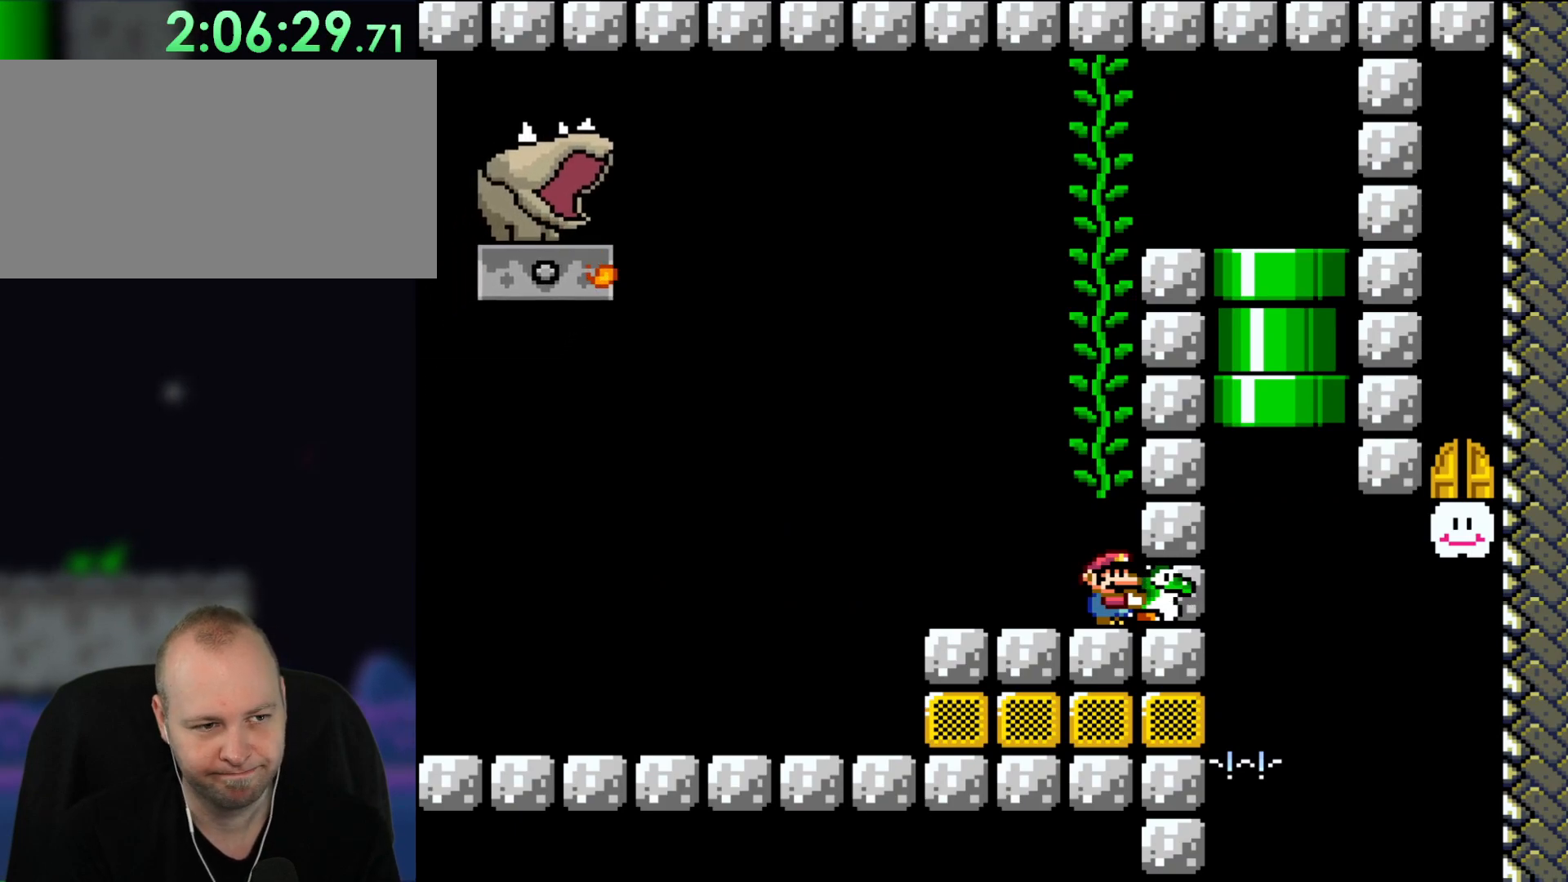
{"dt_ms": 500, "buttons": ["Y"], "events": []}
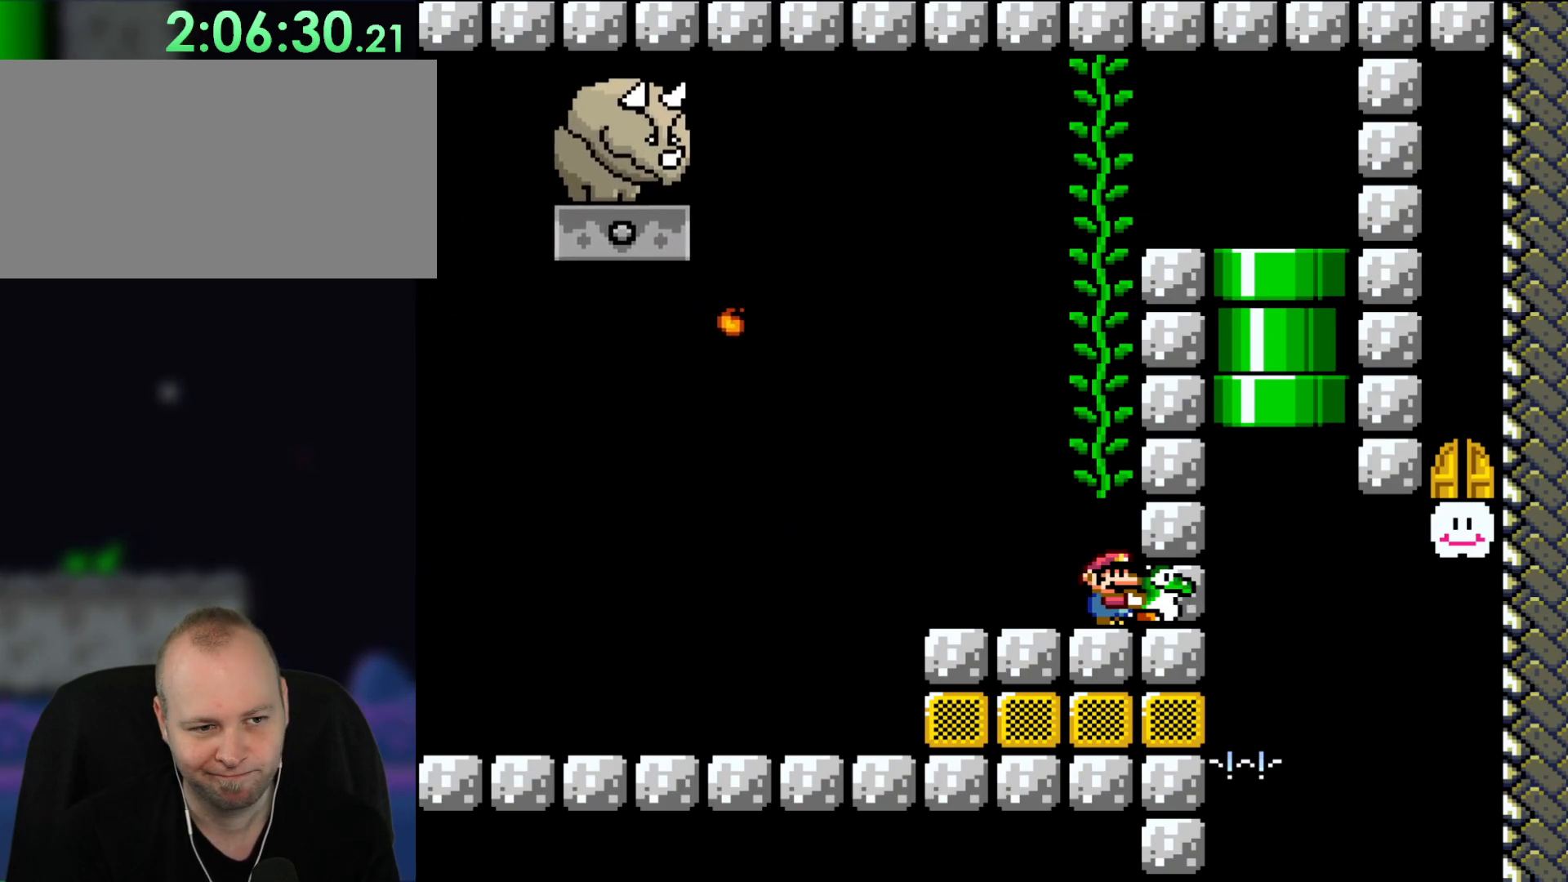
{"dt_ms": 500, "buttons": ["Y"], "events": []}
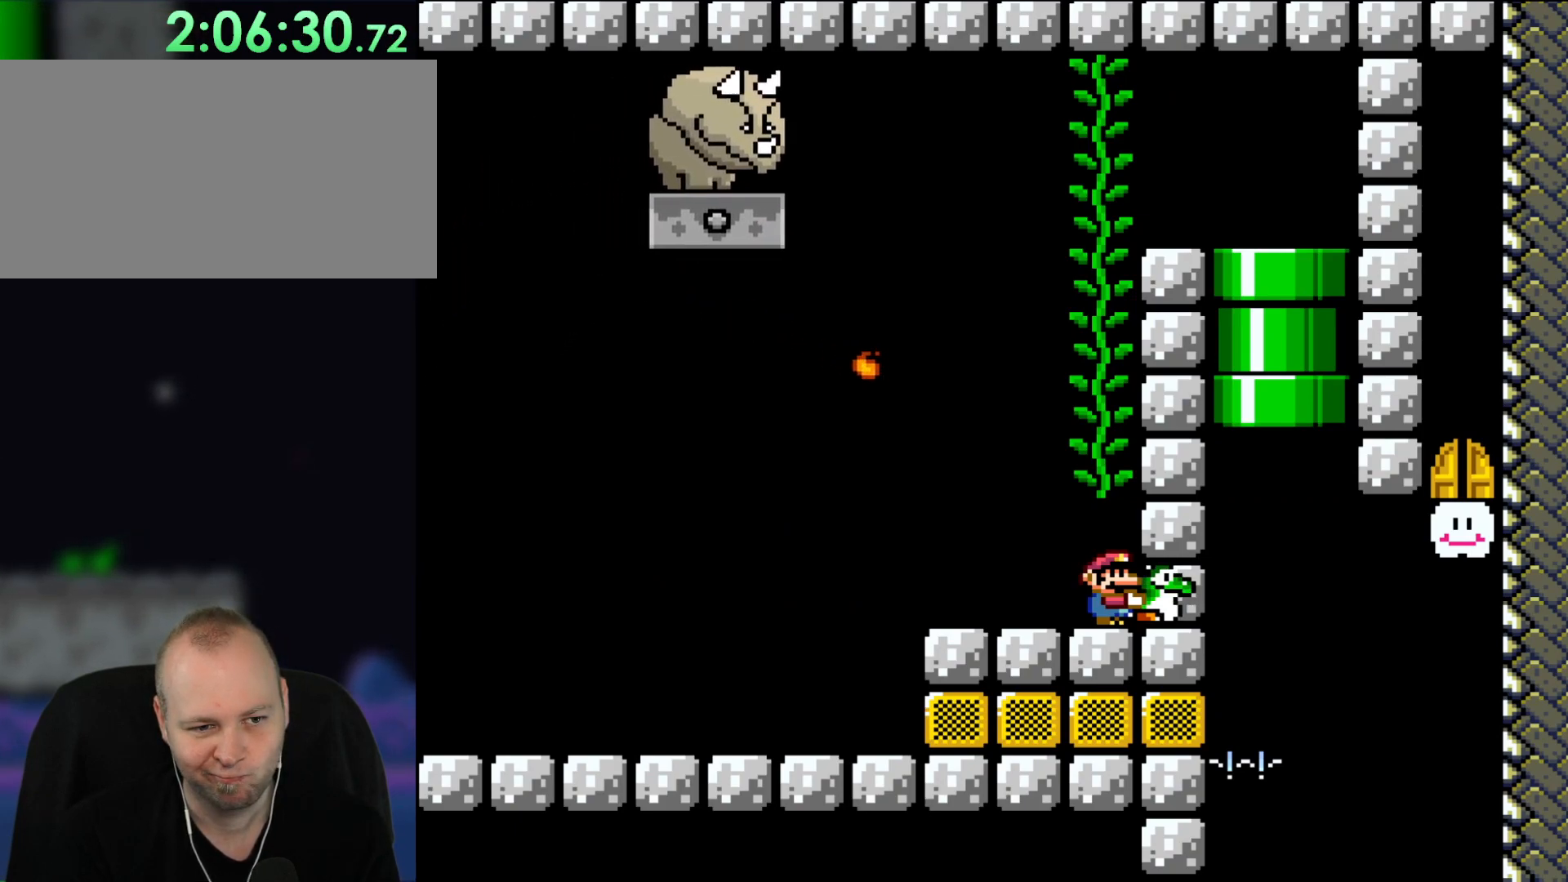
{"dt_ms": 500, "buttons": ["Y"], "events": []}
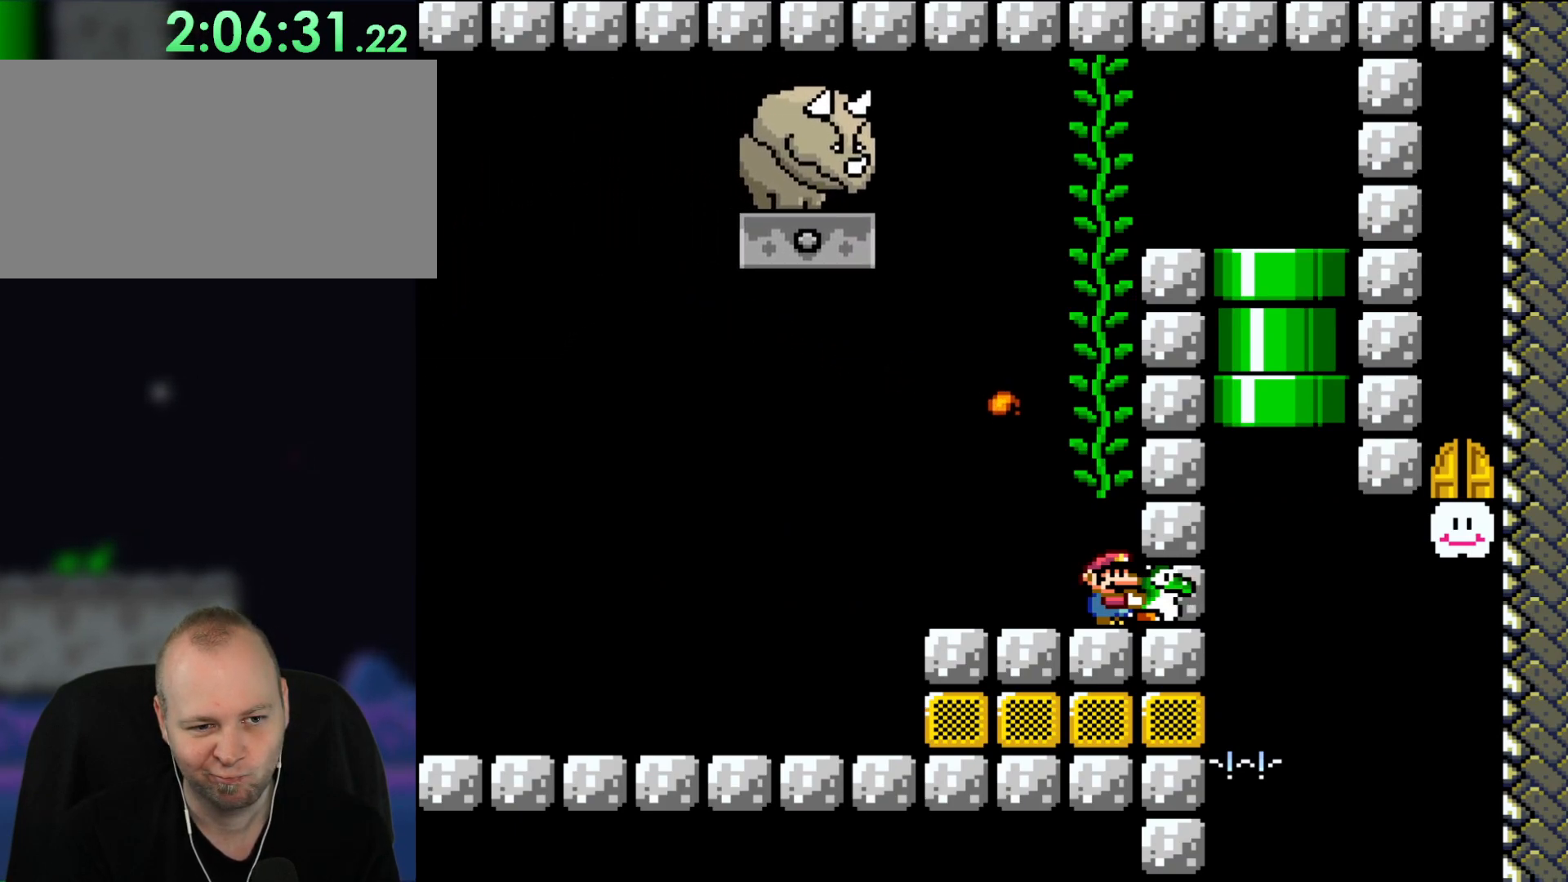
{"dt_ms": 500, "buttons": ["Y"], "events": []}
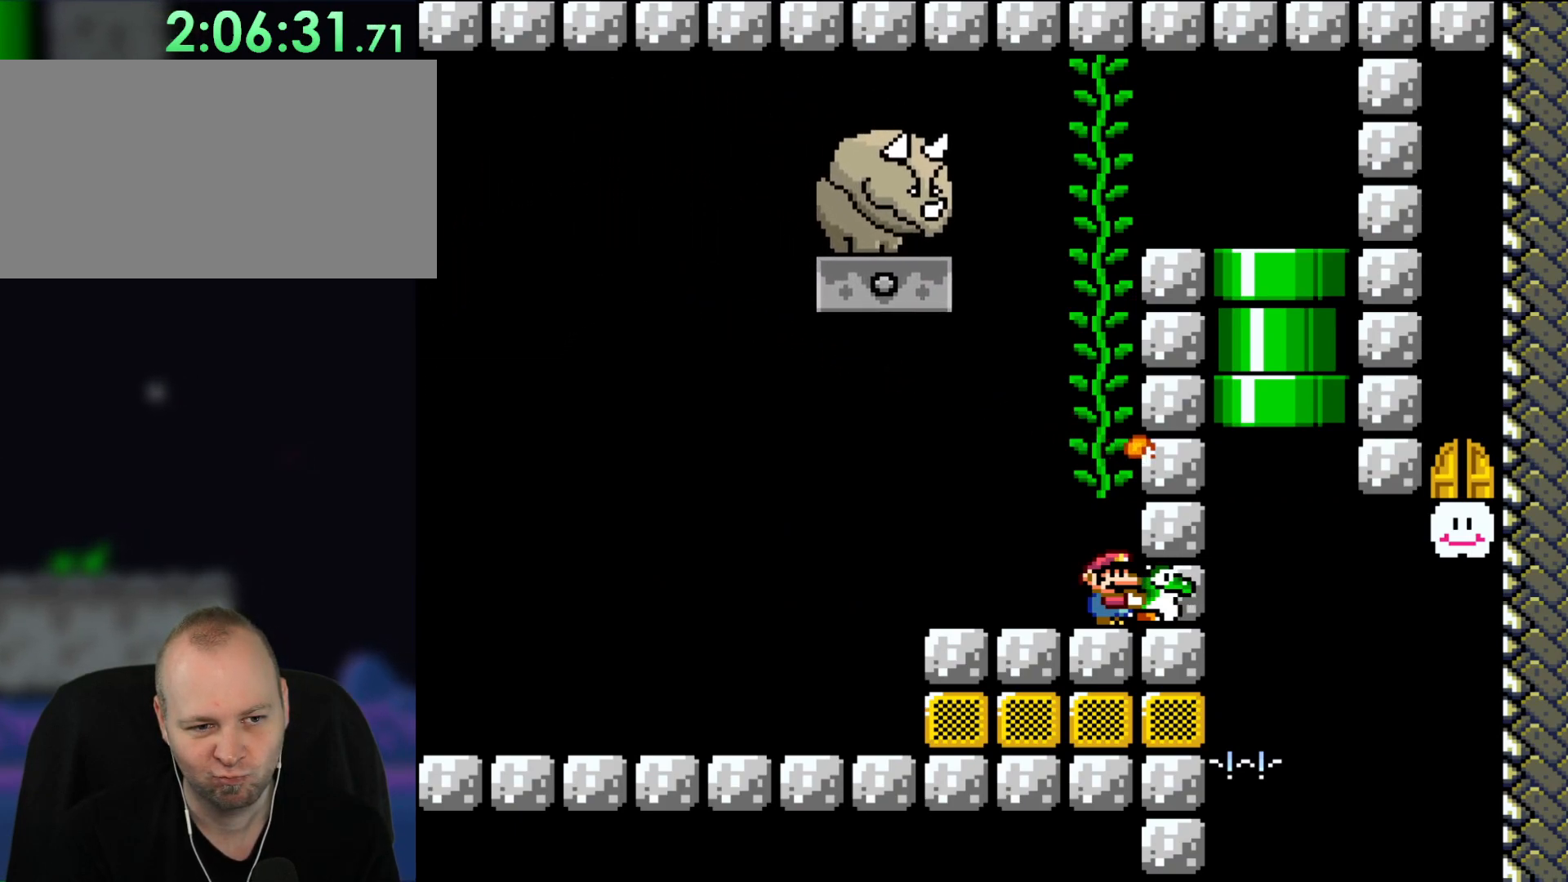
{"dt_ms": 500, "buttons": ["Y"], "events": []}
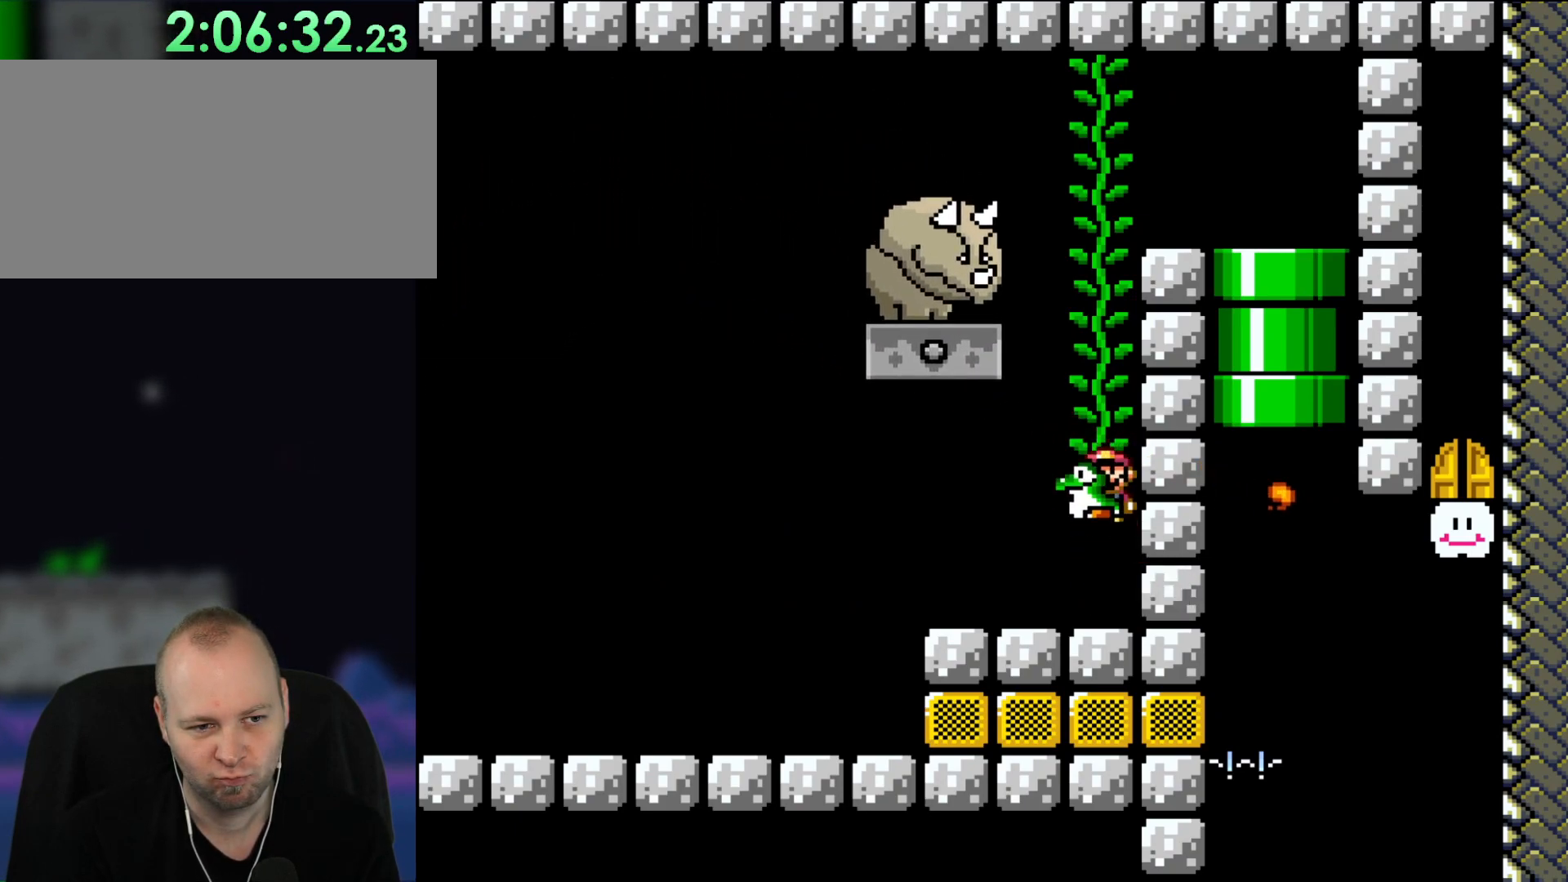
{"dt_ms": 500, "buttons": ["B", "Y", "DPAD_RIGHT"], "events": [[17, "B", "down"], [50, "DPAD_LEFT", "down"], [250, "DPAD_LEFT", "up"], [250, "DPAD_UP", "down"], [300, "DPAD_RIGHT", "down"], [300, "DPAD_UP", "up"]]}
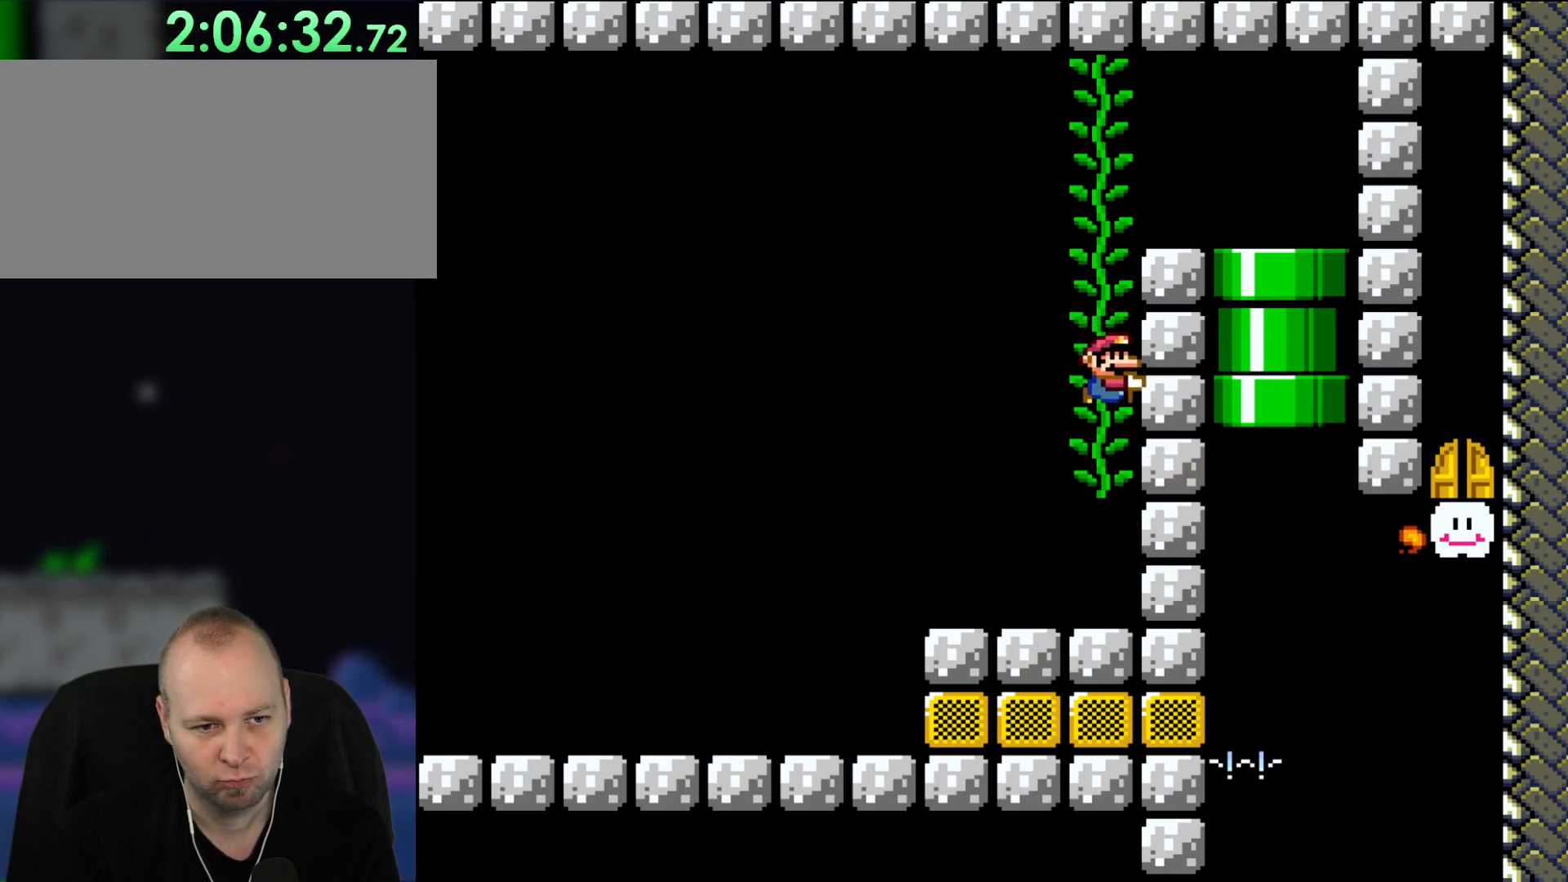
{"dt_ms": 500, "buttons": ["B", "Y", "DPAD_RIGHT"], "events": []}
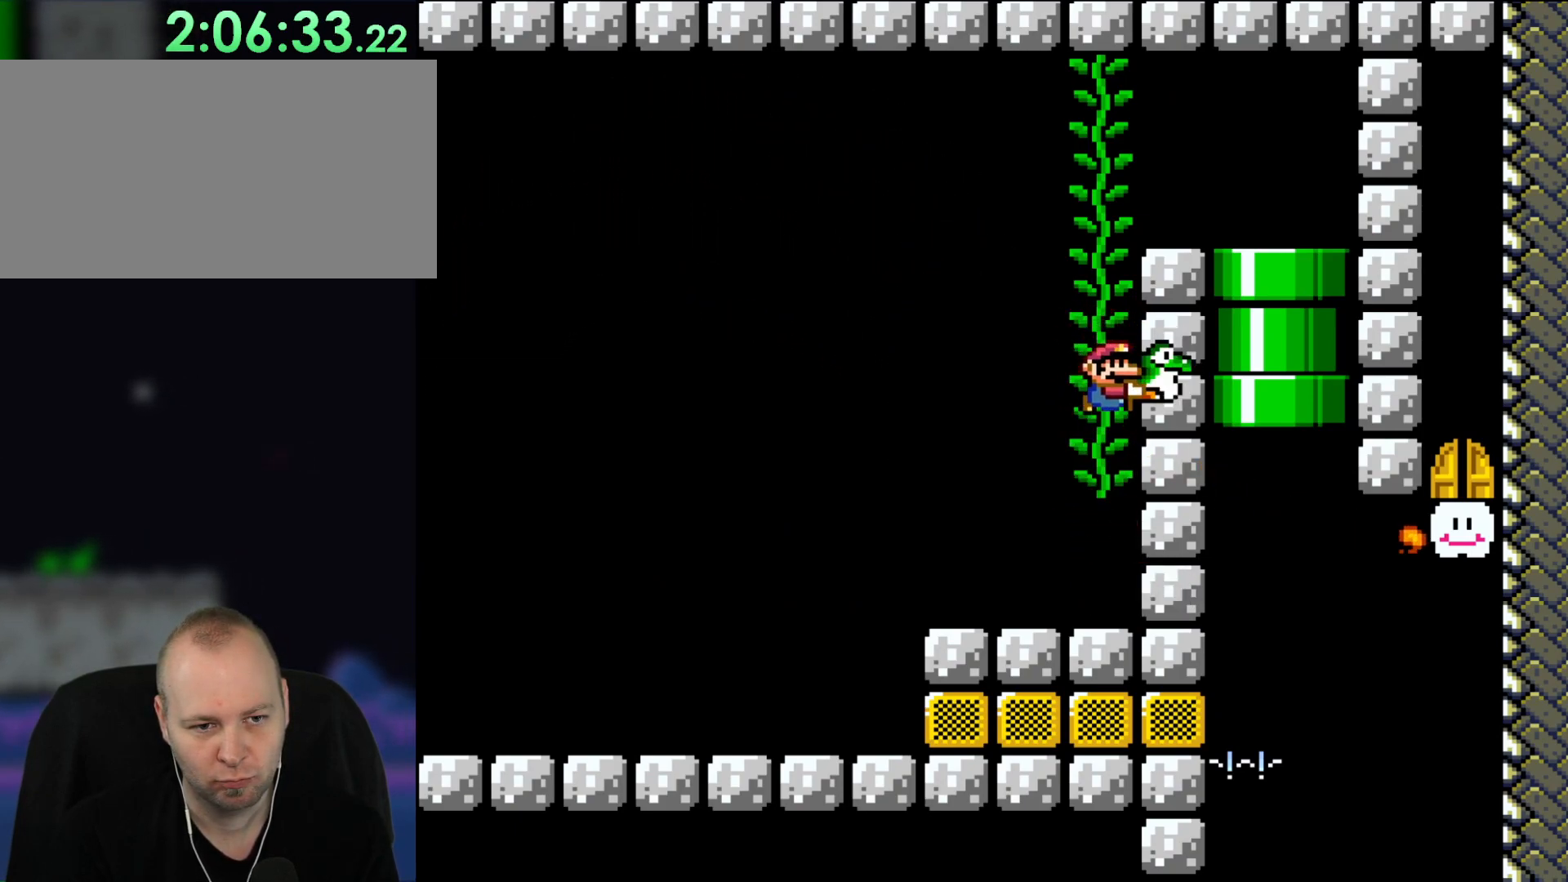
{"dt_ms": 500, "buttons": ["B", "Y", "DPAD_UP"], "events": [[317, "DPAD_UP", "down"], [500, "DPAD_RIGHT", "up"]]}
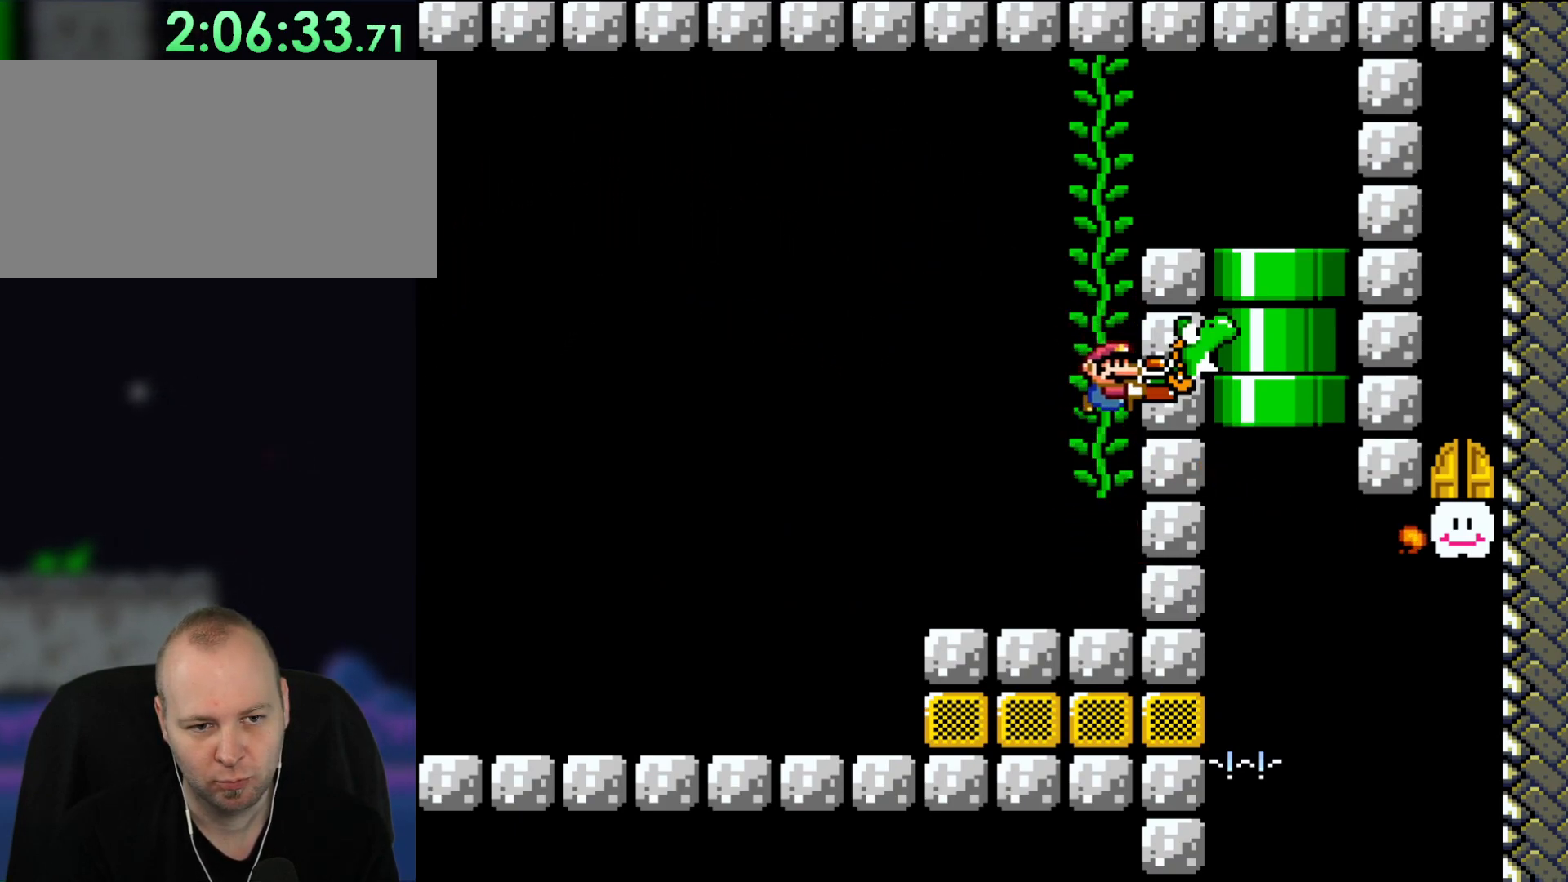
{"dt_ms": 500, "buttons": ["DPAD_UP"], "events": [[350, "B", "up"], [350, "Y", "up"]]}